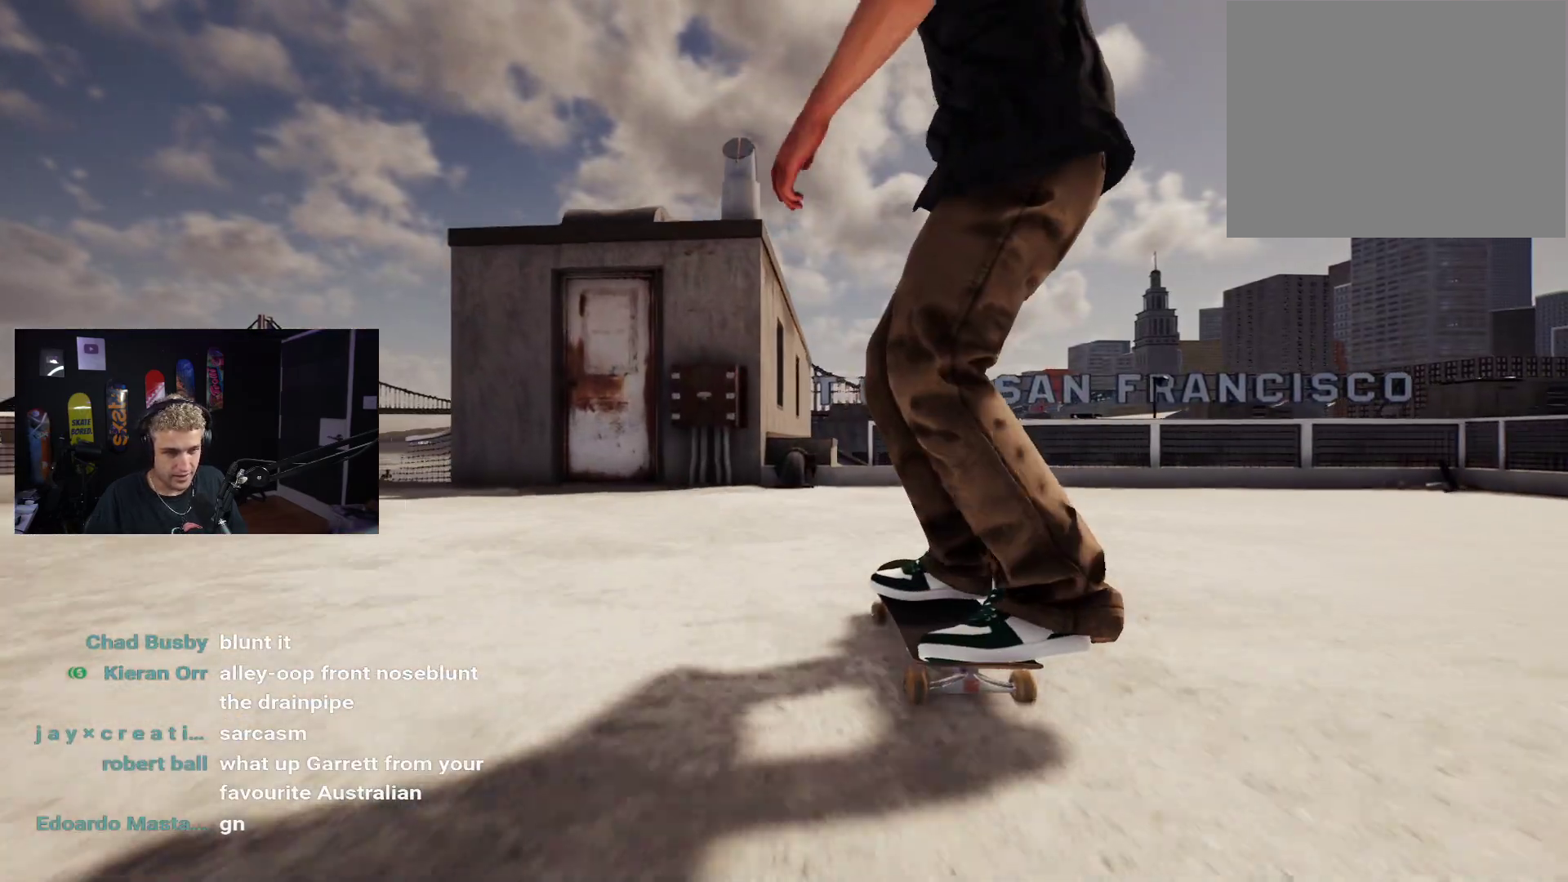
Gameplay with a controller (Xbox layout); each line is a JSON object with the inputs held at the frame after it. "events" lists button and stick changes between this image and that frame as [ms after this image, input, new state], when the widget could be followed in between.
{"buttons": [], "left_stick": "down", "right_stick": "center", "events": [[300, "left_stick", "down"]]}
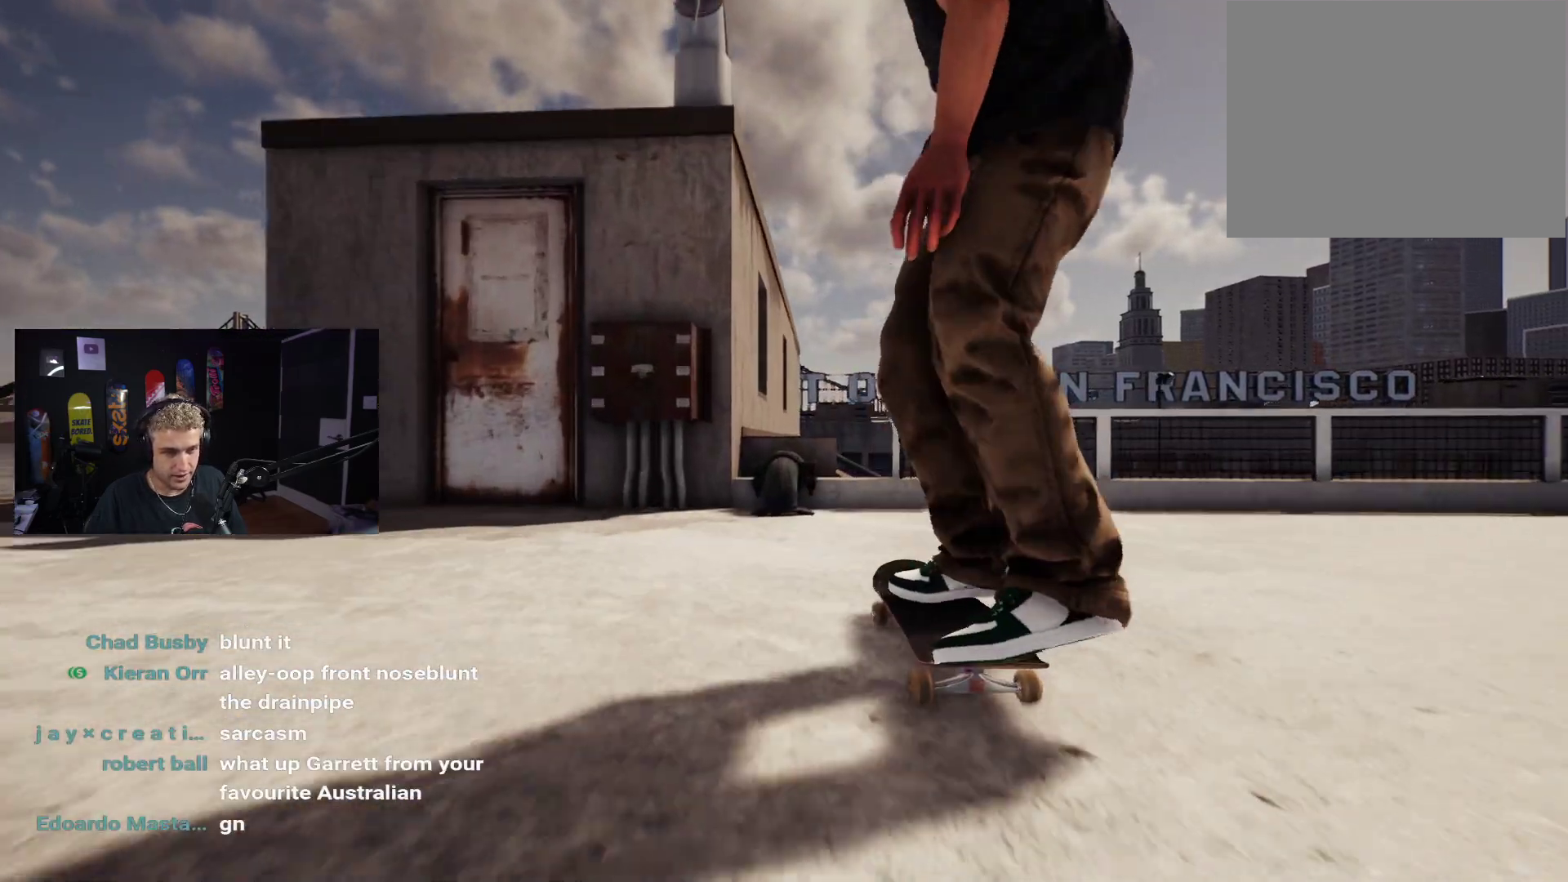
{"buttons": [], "left_stick": "center", "right_stick": "center", "events": [[167, "L2", "down"], [233, "L2", "up"], [267, "right_stick", "right"], [283, "left_stick", "center"], [367, "right_stick", "center"]]}
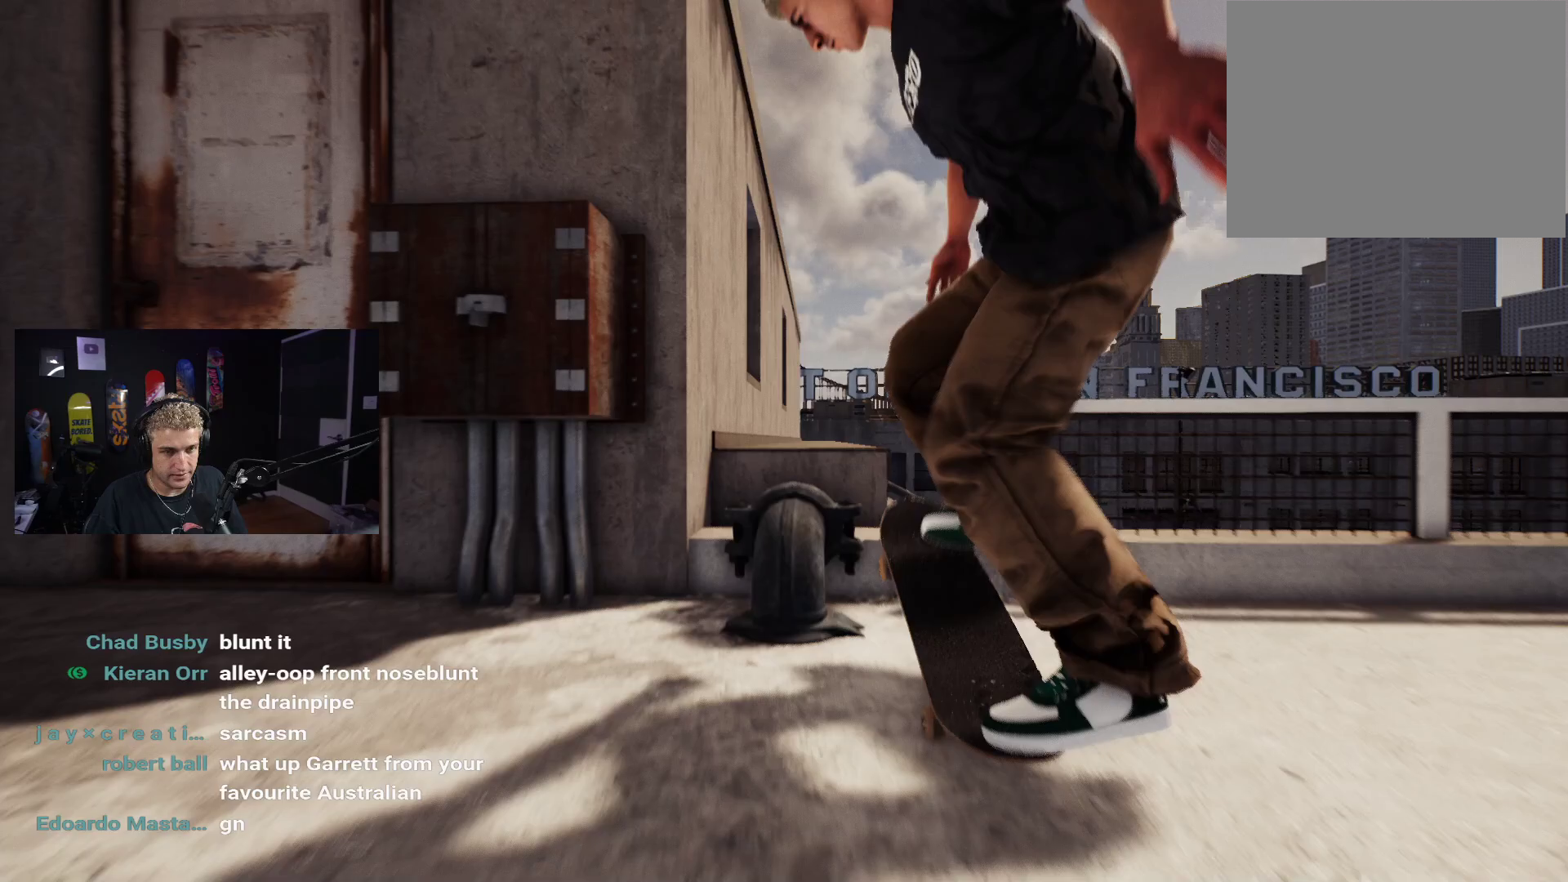
{"buttons": [], "left_stick": "center", "right_stick": "right", "events": [[50, "right_stick", "right"], [267, "R2", "down"], [417, "R2", "up"]]}
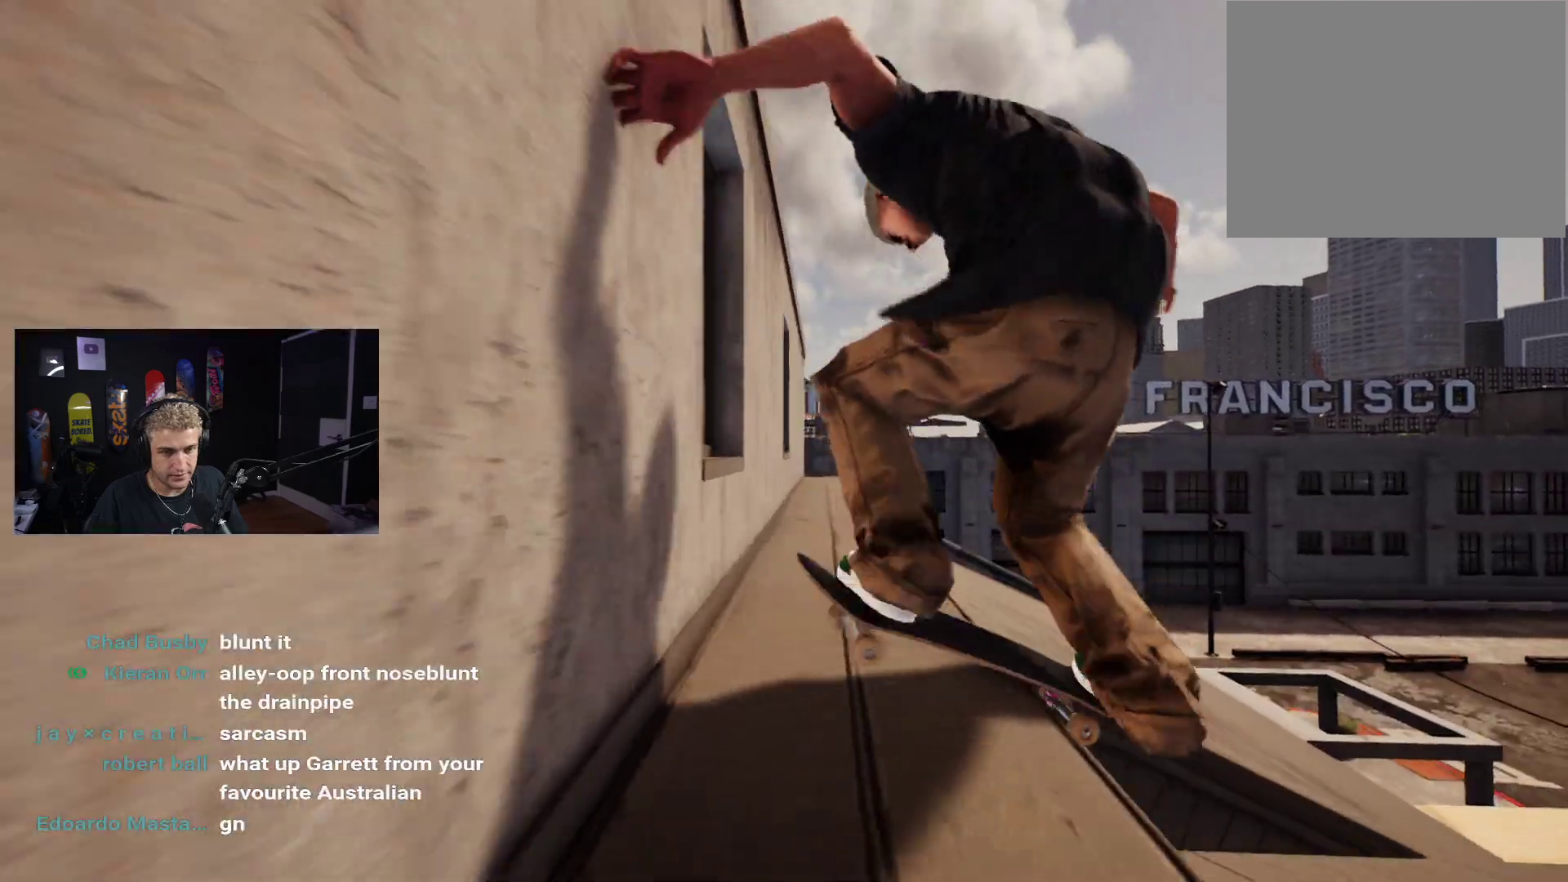
{"buttons": ["DPAD_UP"], "left_stick": "center", "right_stick": "center", "events": [[383, "DPAD_UP", "down"], [400, "right_stick", "center"]]}
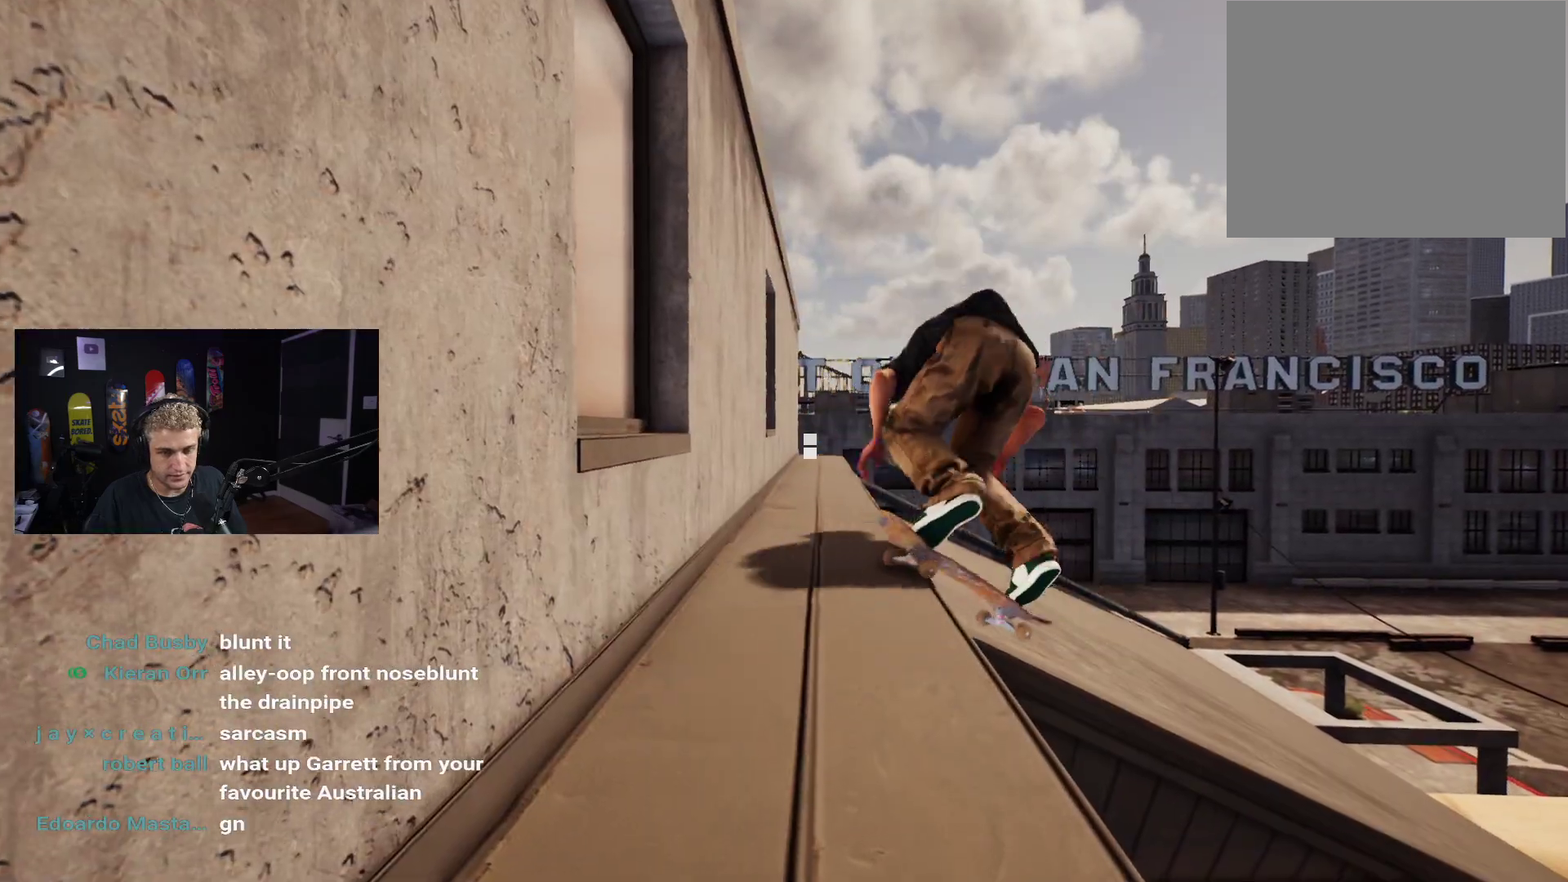
{"buttons": ["X"], "left_stick": "center", "right_stick": "center", "events": [[133, "DPAD_UP", "up"], [133, "X", "down"], [217, "X", "up"], [317, "X", "down"], [400, "X", "up"], [500, "X", "down"]]}
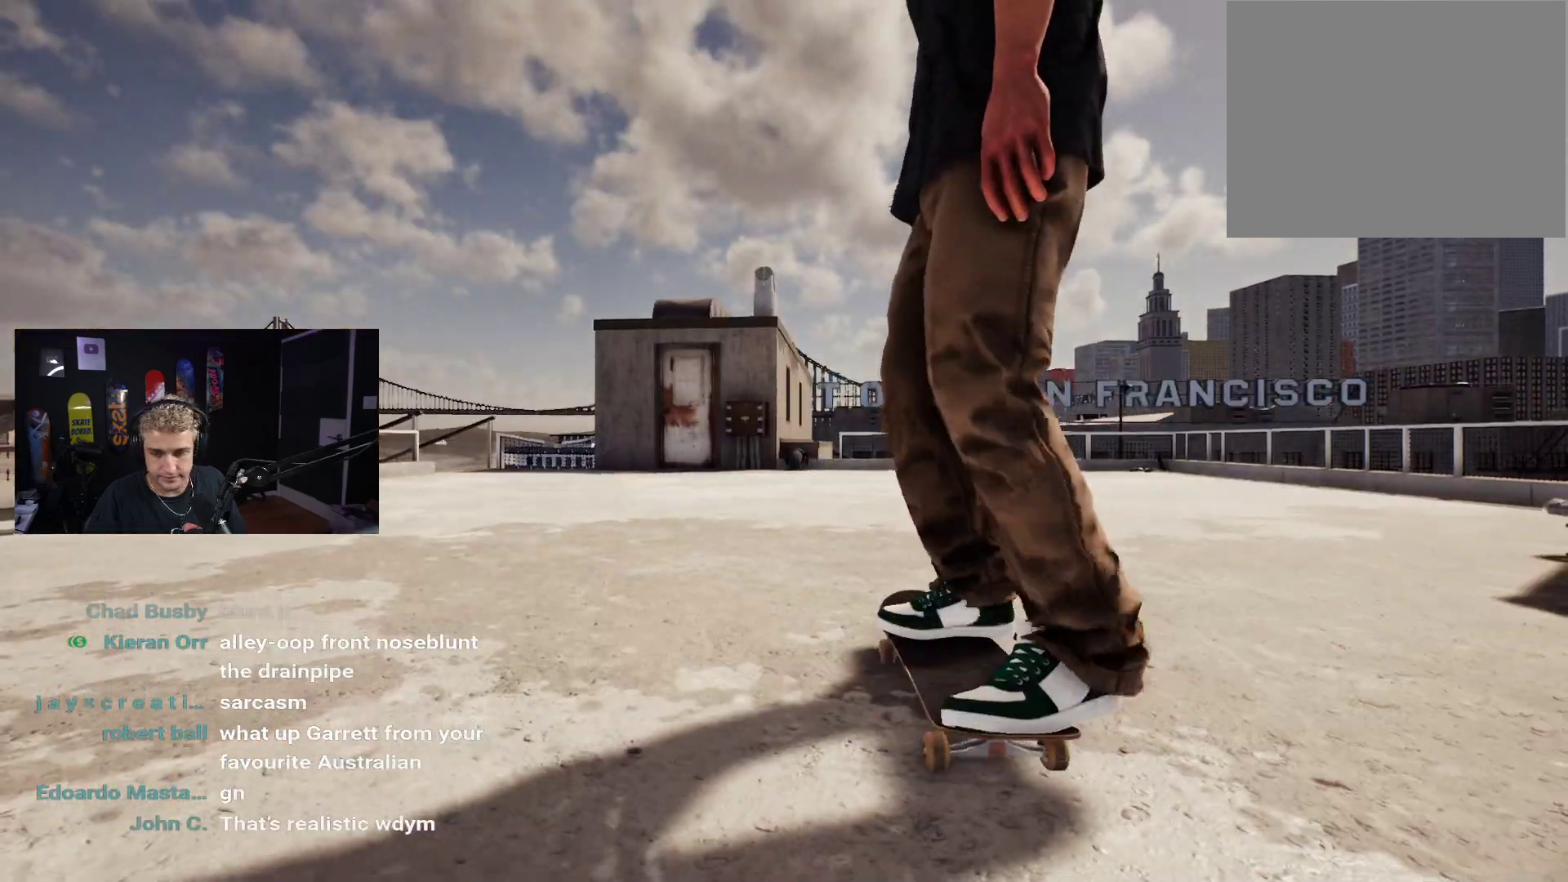
{"buttons": ["X"], "left_stick": "center", "right_stick": "center", "events": [[100, "X", "up"], [133, "X", "down"], [150, "R2", "down"], [183, "X", "up"], [200, "R2", "up"], [283, "X", "down"], [350, "X", "up"], [433, "X", "down"]]}
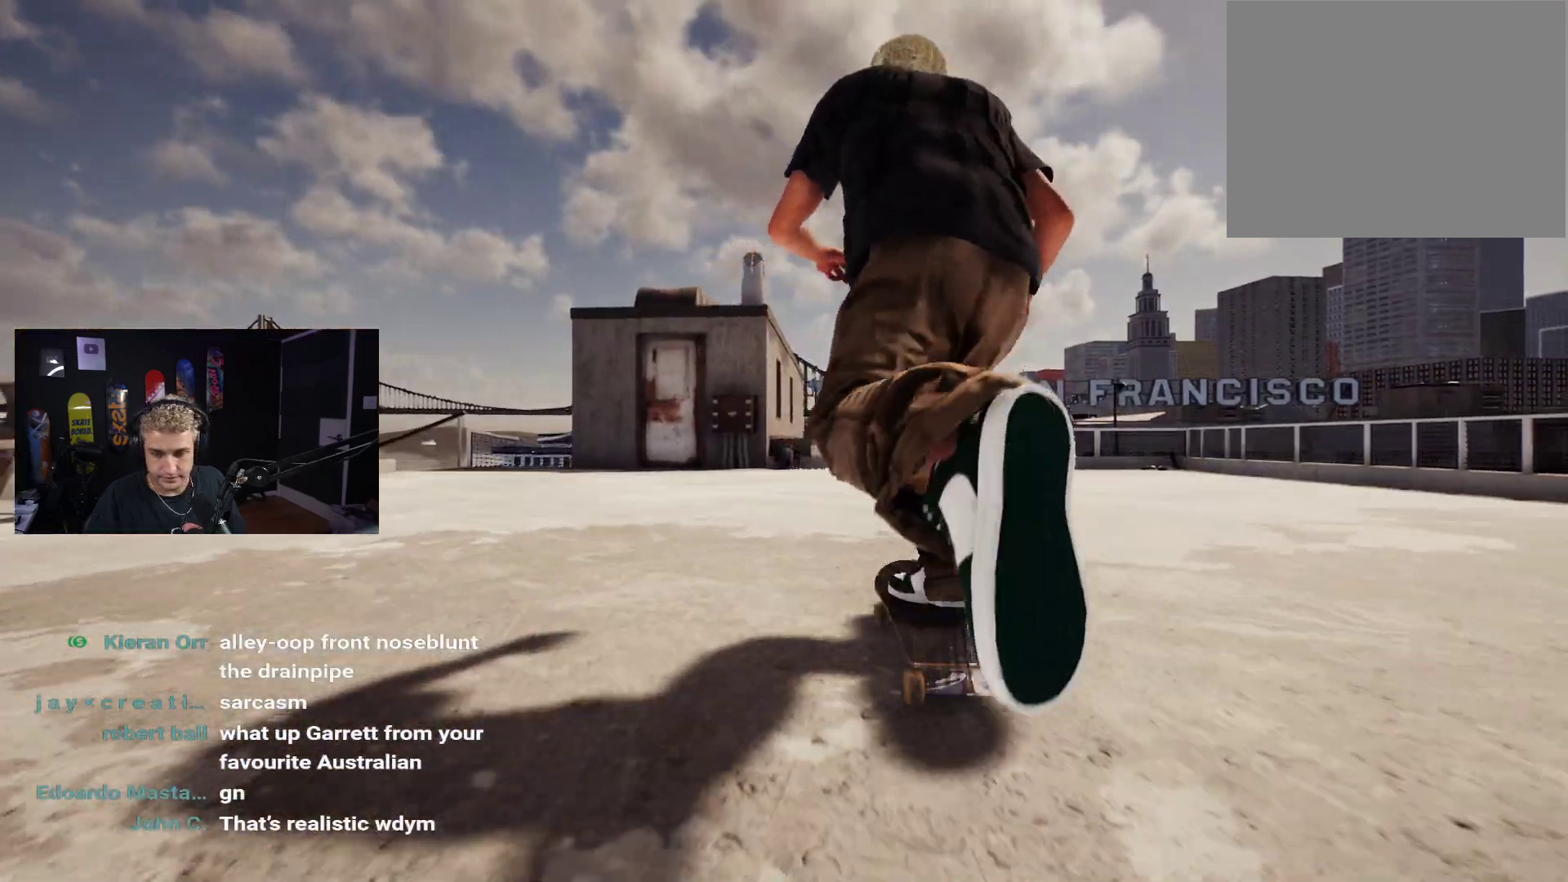
{"buttons": [], "left_stick": "center", "right_stick": "center", "events": [[17, "X", "up"], [83, "X", "down"], [150, "X", "up"], [200, "L2", "down"], [233, "X", "down"], [267, "L2", "up"], [417, "X", "up"]]}
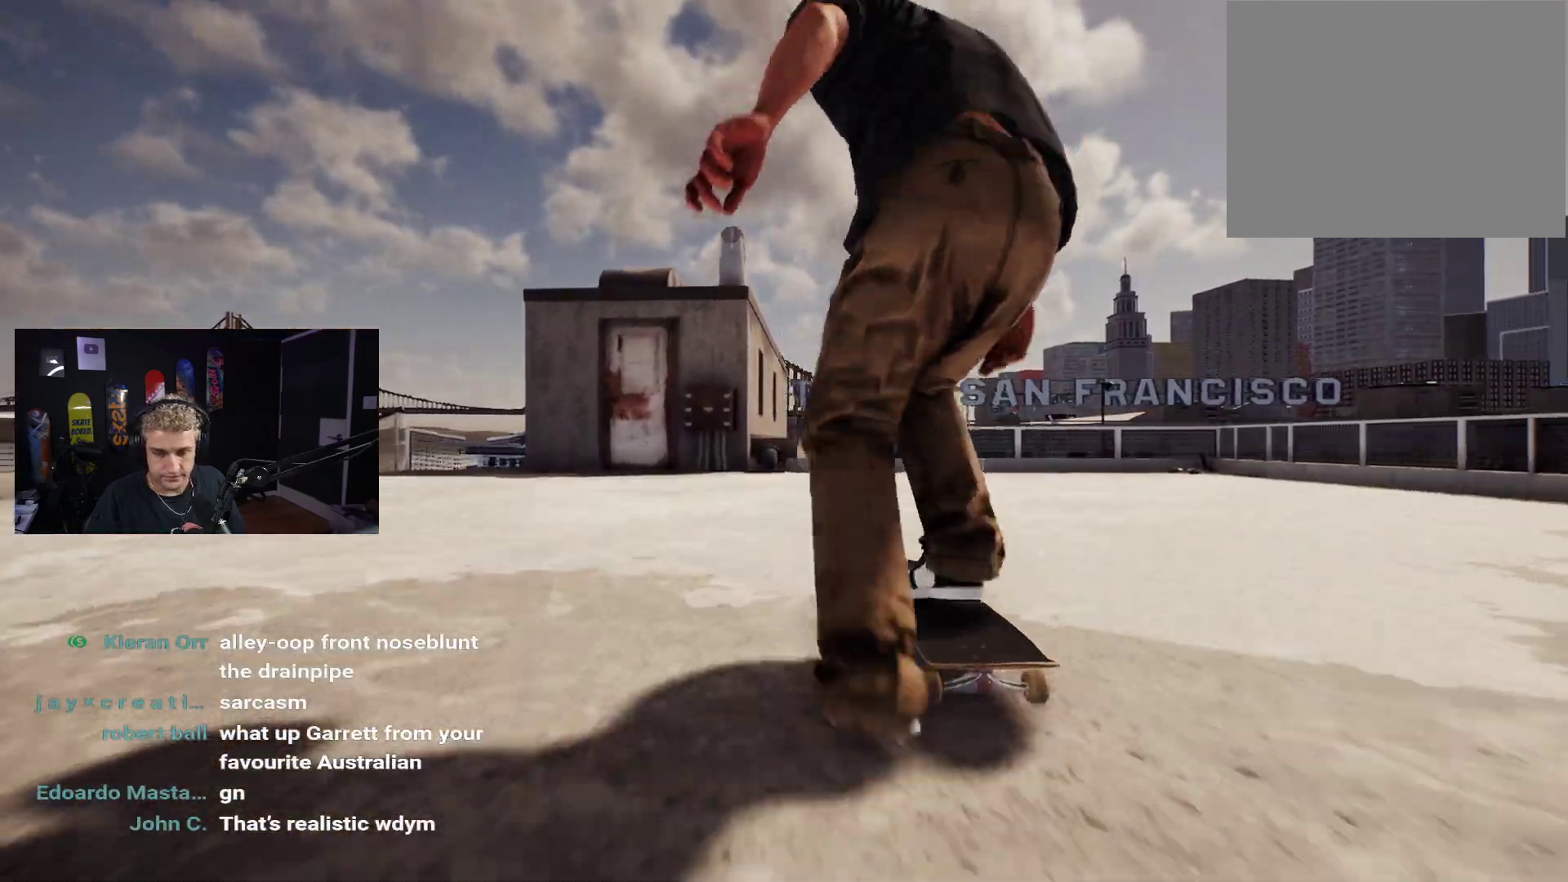
{"buttons": [], "left_stick": "center", "right_stick": "center", "events": []}
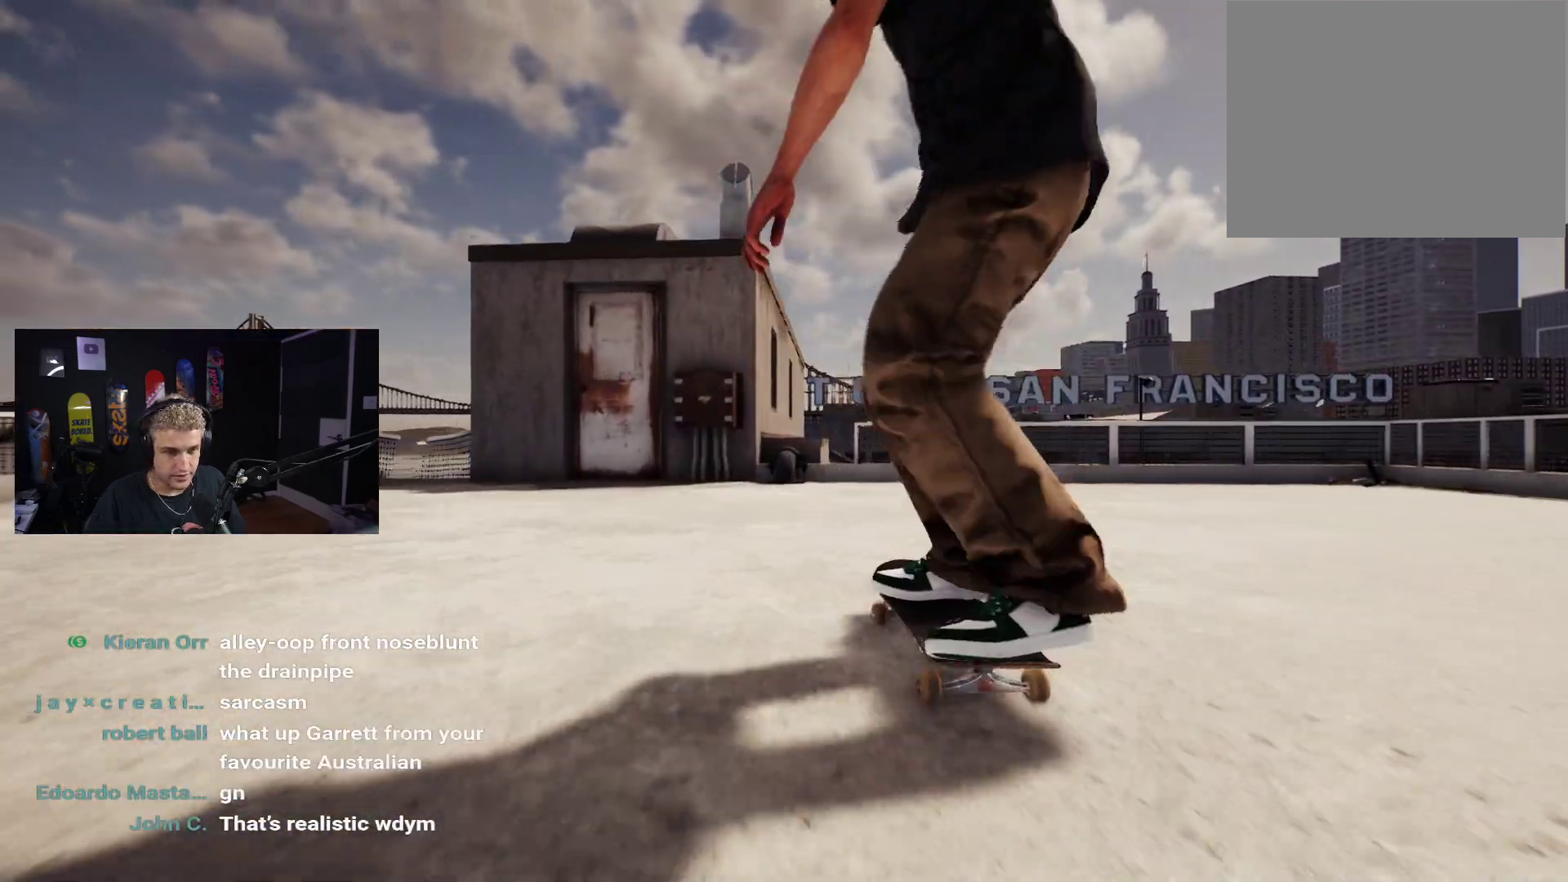
{"buttons": [], "left_stick": "down", "right_stick": "center", "events": [[350, "left_stick", "down"]]}
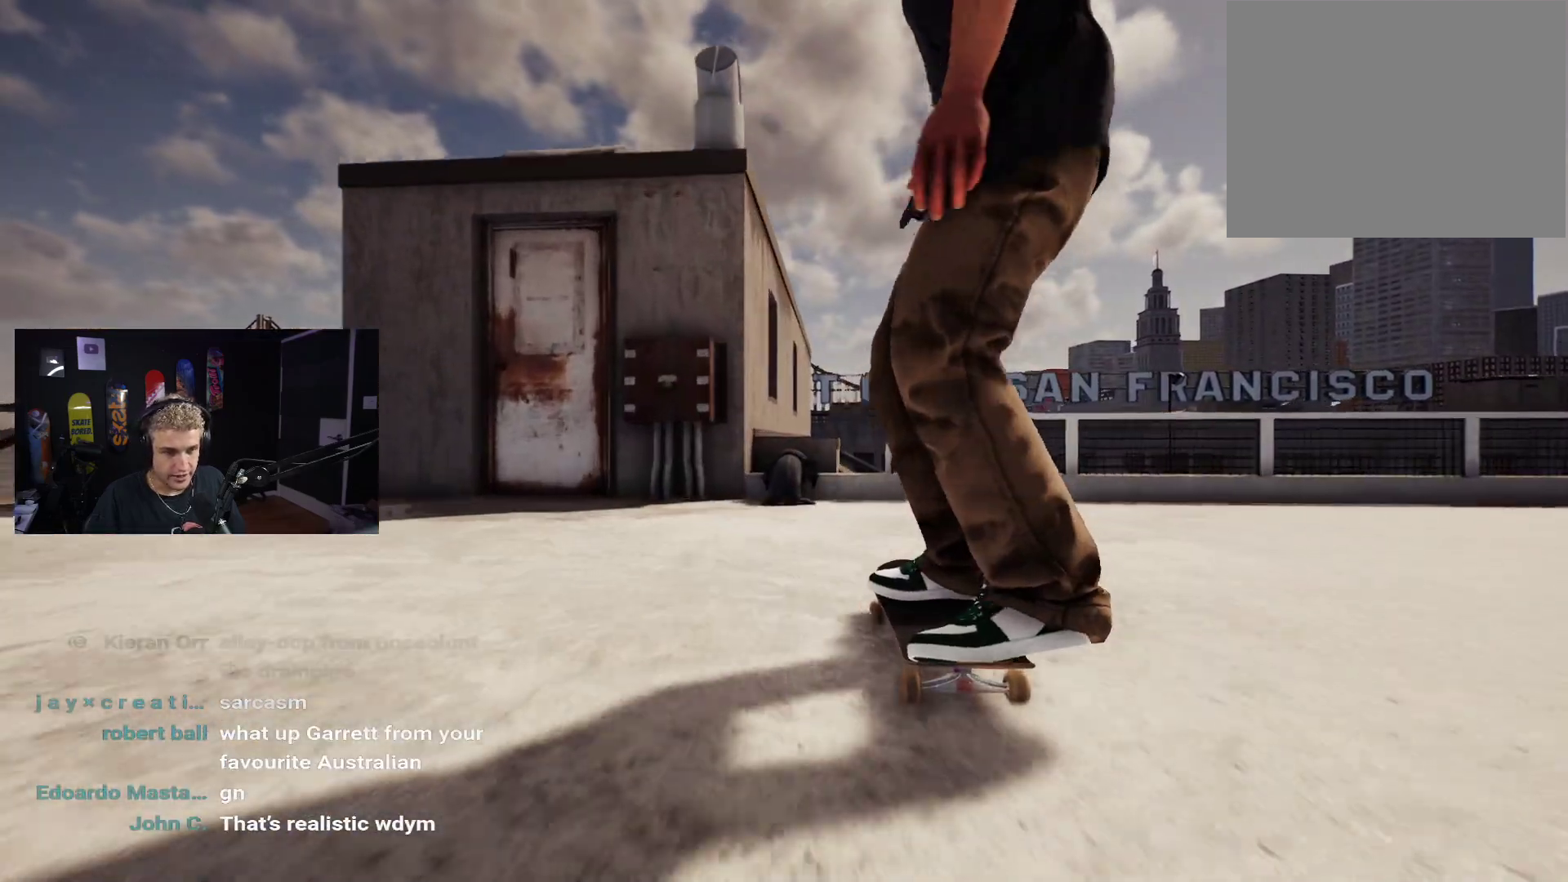
{"buttons": [], "left_stick": "down", "right_stick": "up", "events": [[200, "L2", "down"], [267, "L2", "up"], [483, "right_stick", "up"]]}
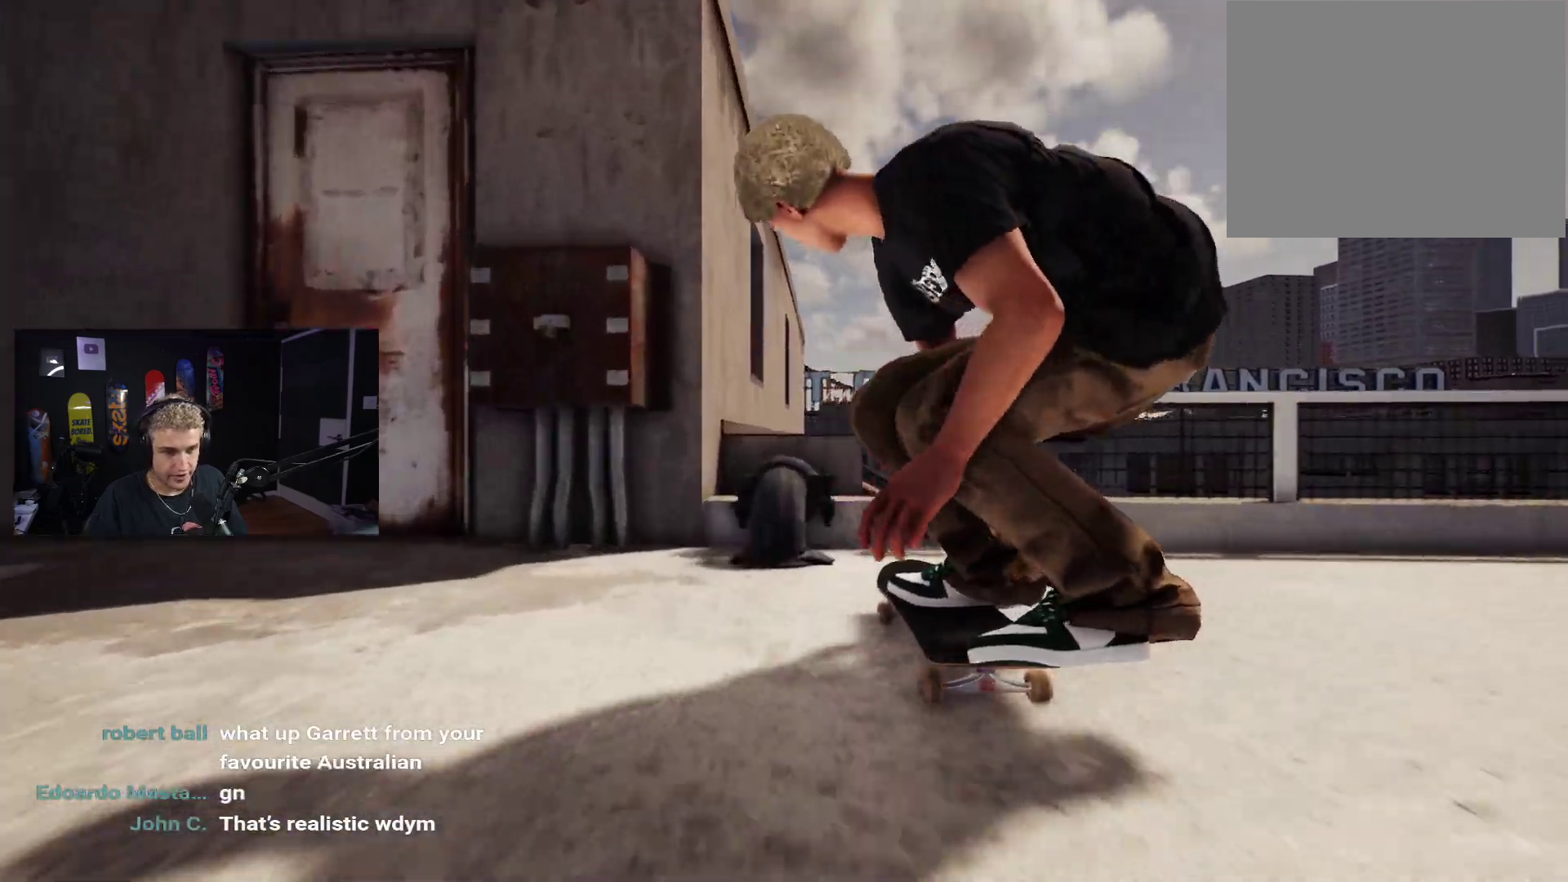
{"buttons": ["R2"], "left_stick": "center", "right_stick": "up", "events": [[33, "left_stick", "center"], [83, "right_stick", "center"], [200, "R2", "down"], [200, "right_stick", "up"]]}
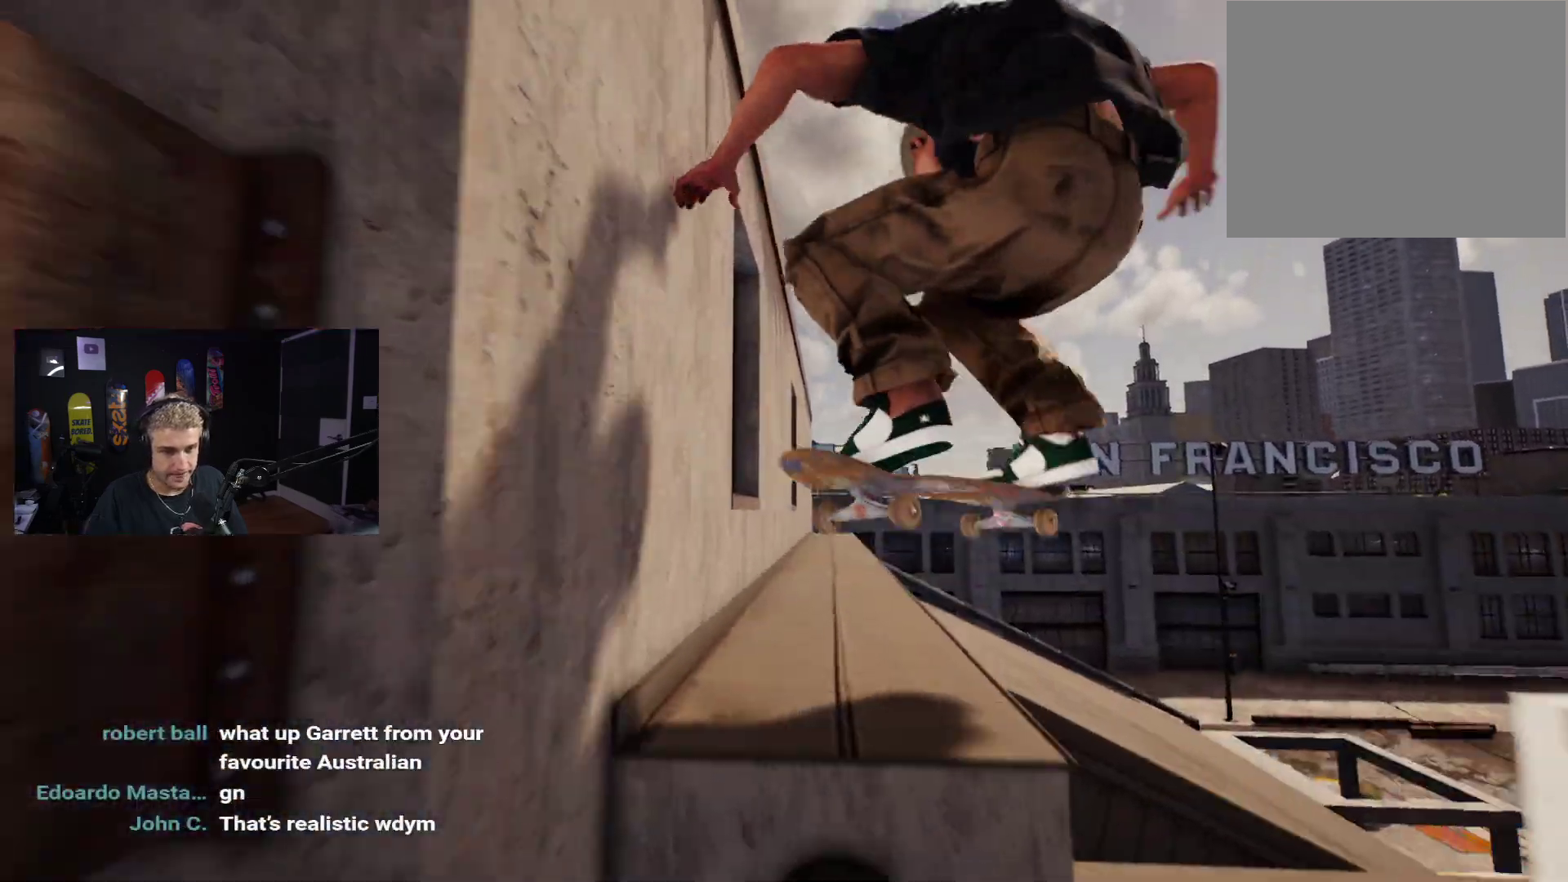
{"buttons": [], "left_stick": "center", "right_stick": "up", "events": [[17, "R2", "up"]]}
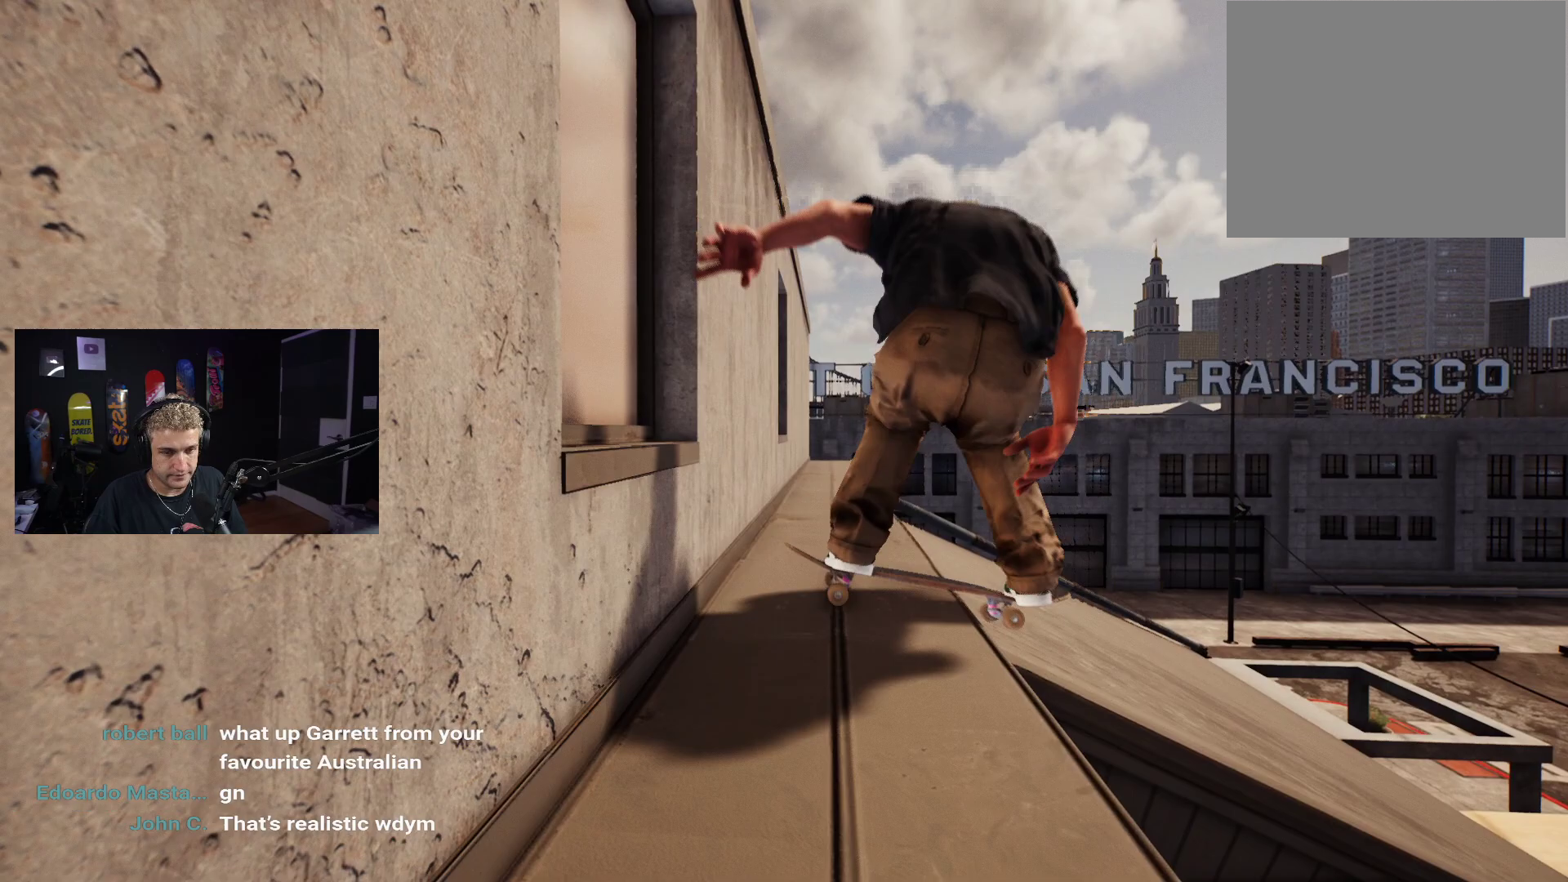
{"buttons": [], "left_stick": "center", "right_stick": "center", "events": [[150, "right_stick", "center"], [183, "DPAD_UP", "down"], [483, "DPAD_UP", "up"]]}
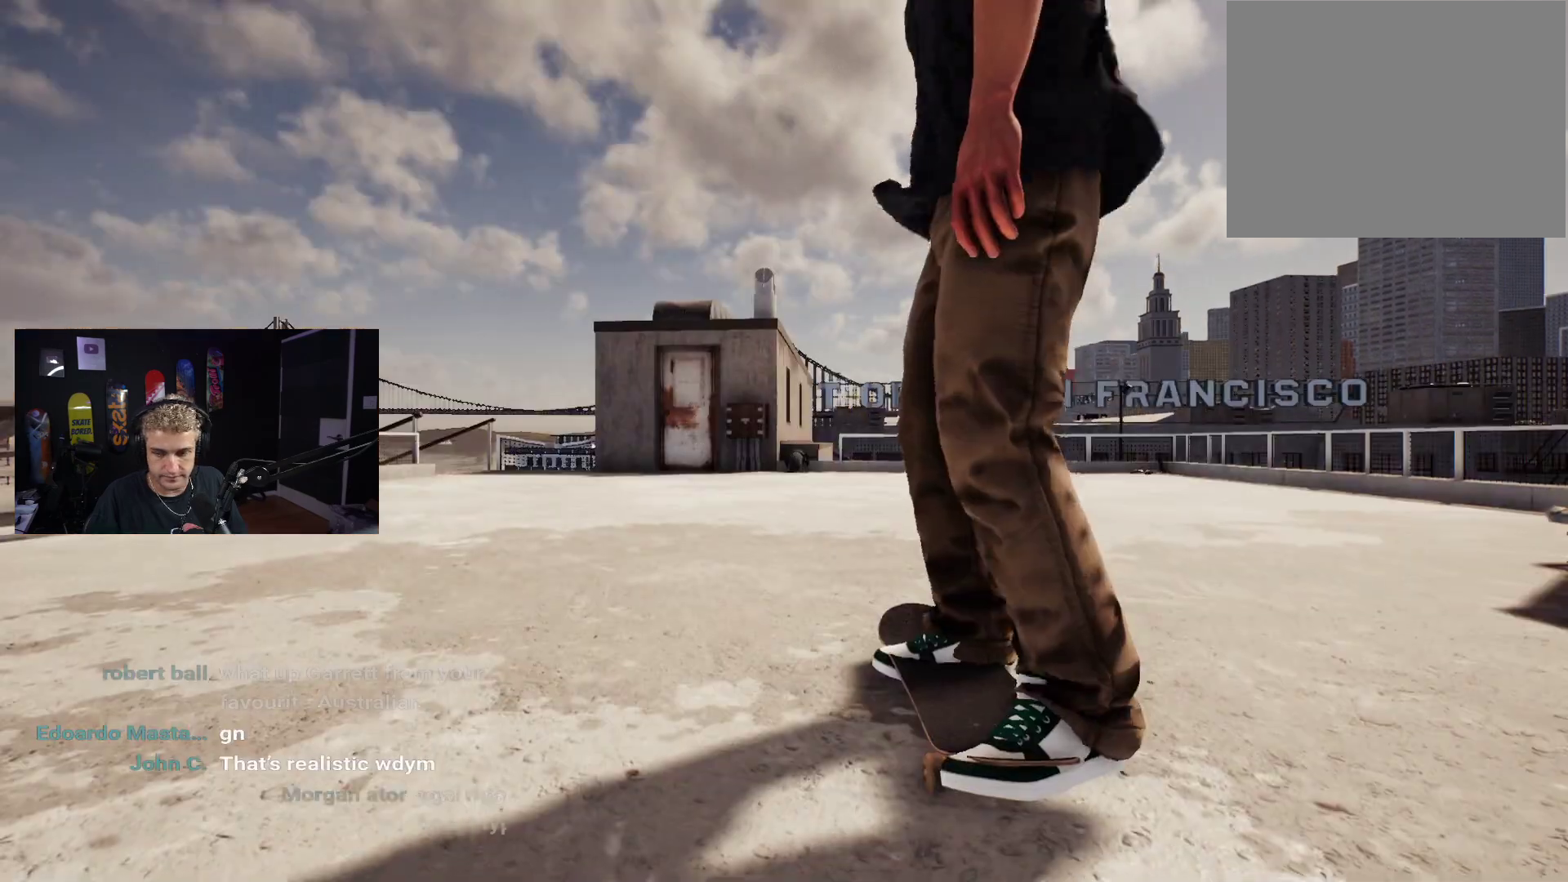
{"buttons": ["R2"], "left_stick": "center", "right_stick": "center", "events": [[17, "X", "down"], [50, "X", "up"], [133, "X", "down"], [183, "X", "up"], [283, "X", "down"], [300, "X", "up"], [400, "X", "down"], [450, "R2", "down"], [500, "X", "up"]]}
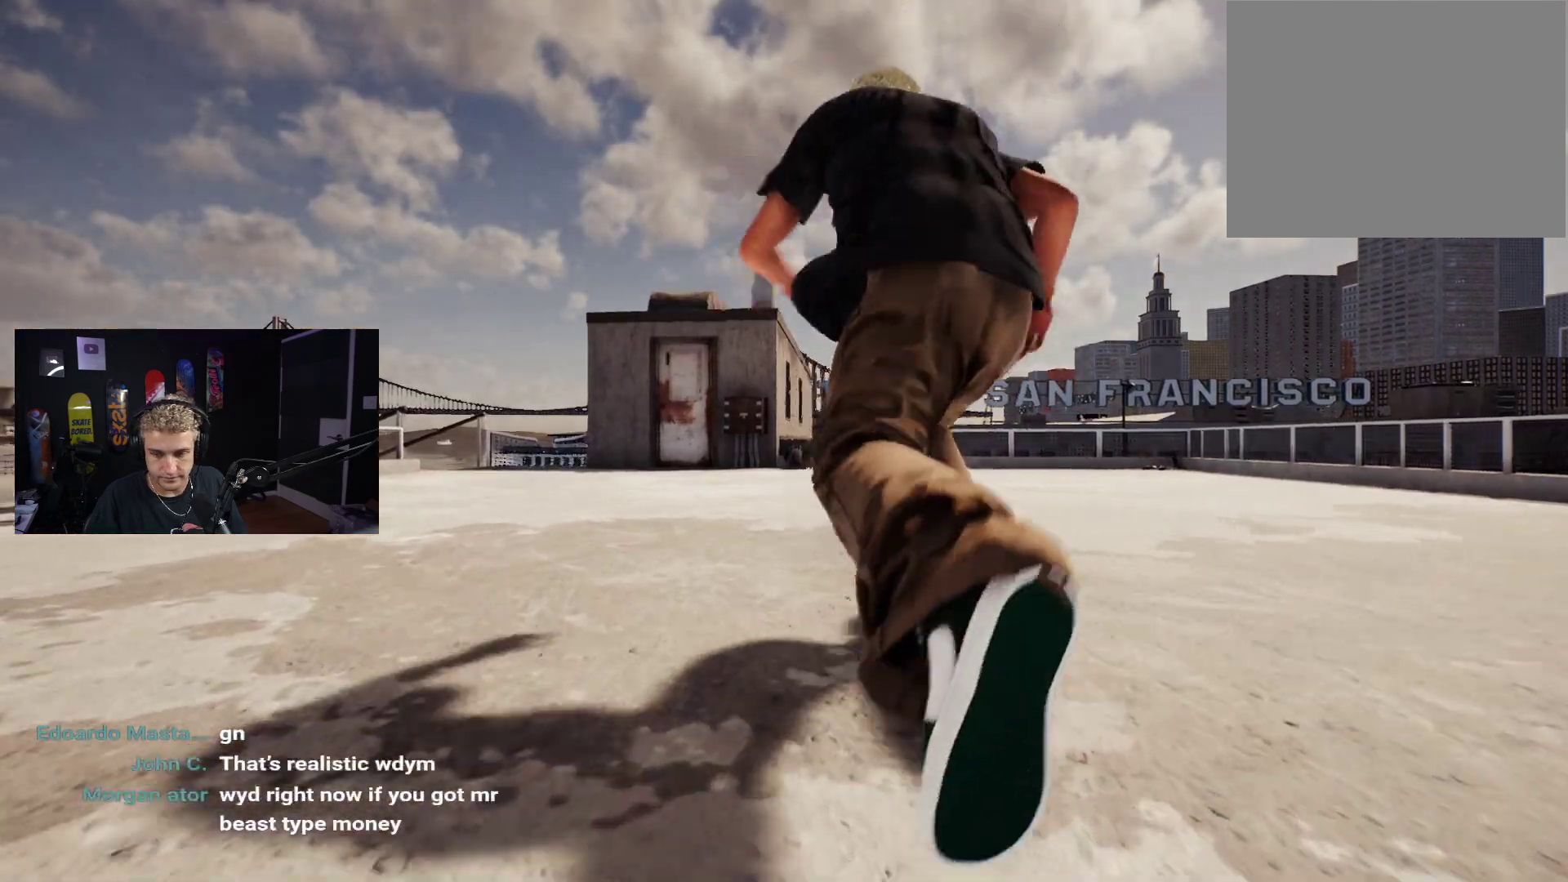
{"buttons": ["X"], "left_stick": "center", "right_stick": "center", "events": [[17, "R2", "up"], [83, "X", "down"], [183, "X", "up"], [250, "X", "down"], [317, "X", "up"], [383, "X", "down"]]}
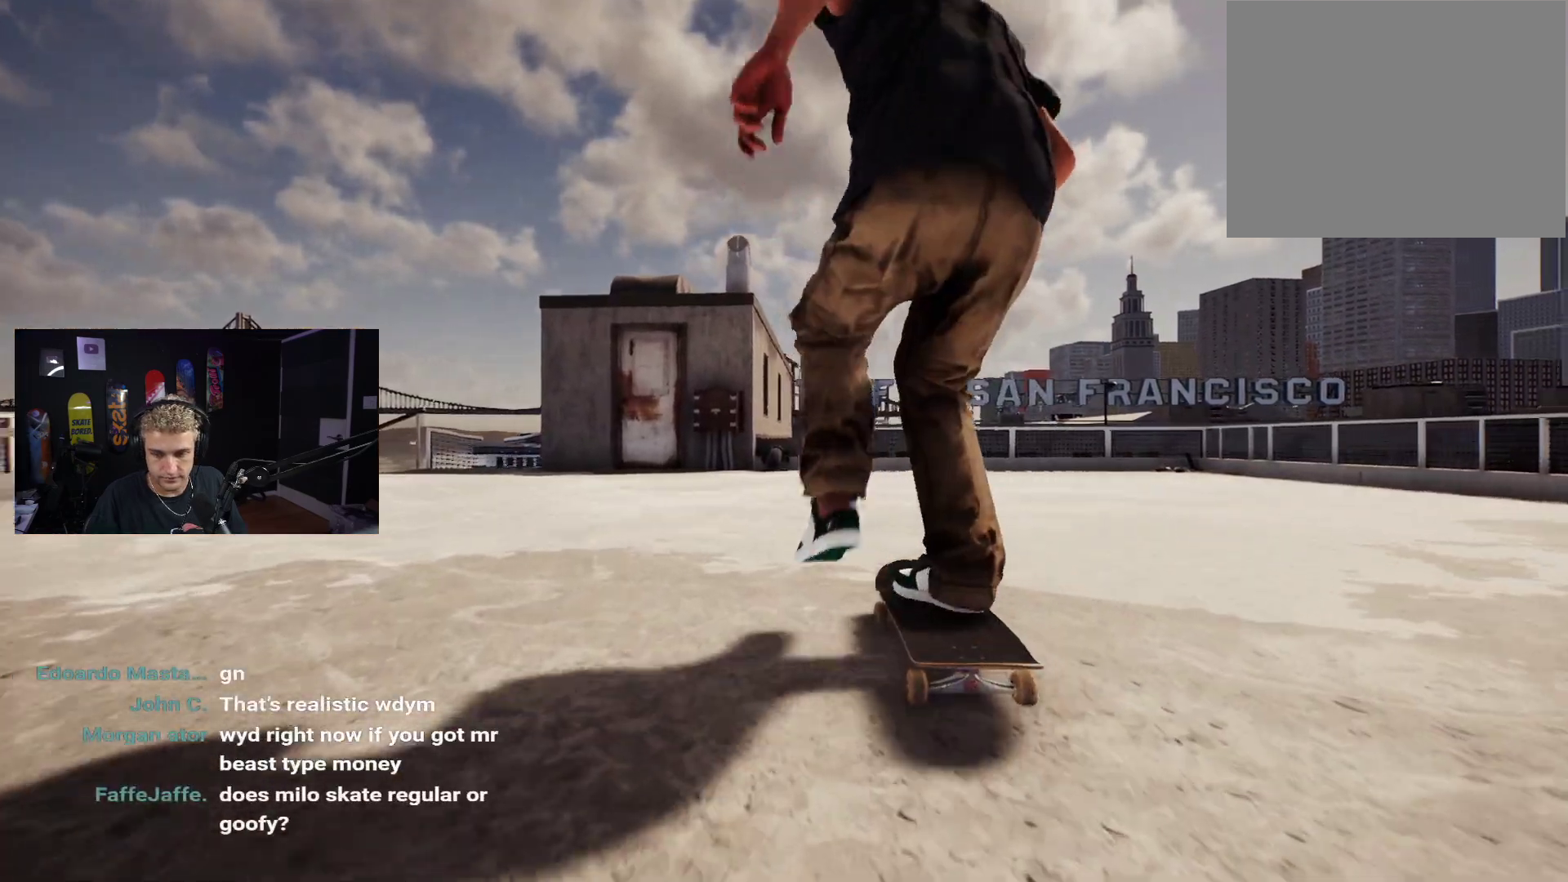
{"buttons": [], "left_stick": "center", "right_stick": "center", "events": [[117, "X", "up"]]}
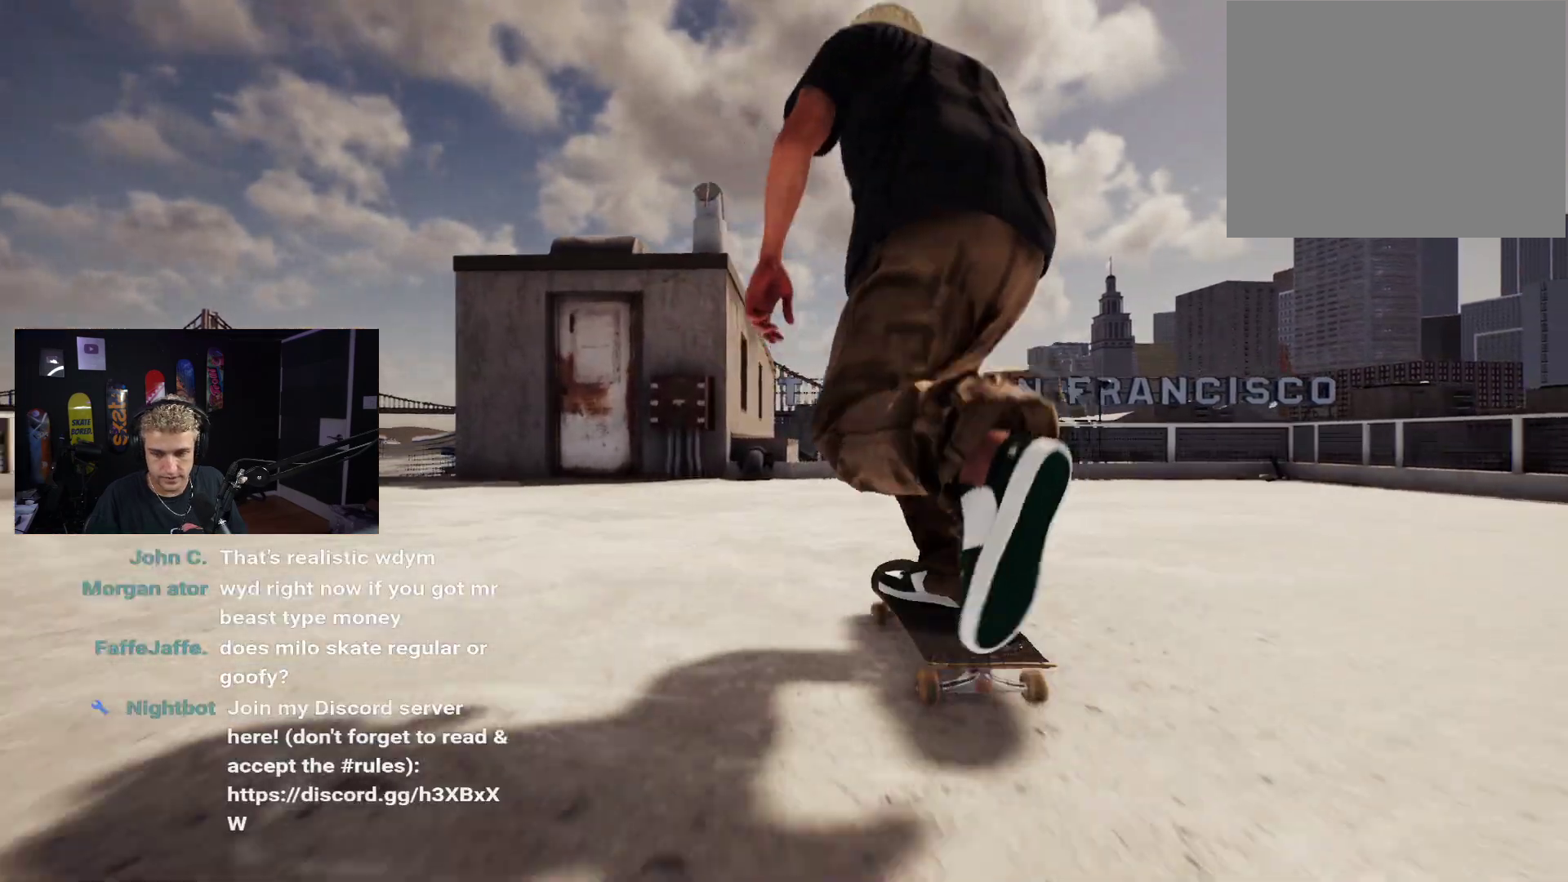
{"buttons": [], "left_stick": "center", "right_stick": "center", "events": [[83, "DPAD_UP", "down"], [350, "DPAD_UP", "up"], [417, "X", "down"], [500, "X", "up"]]}
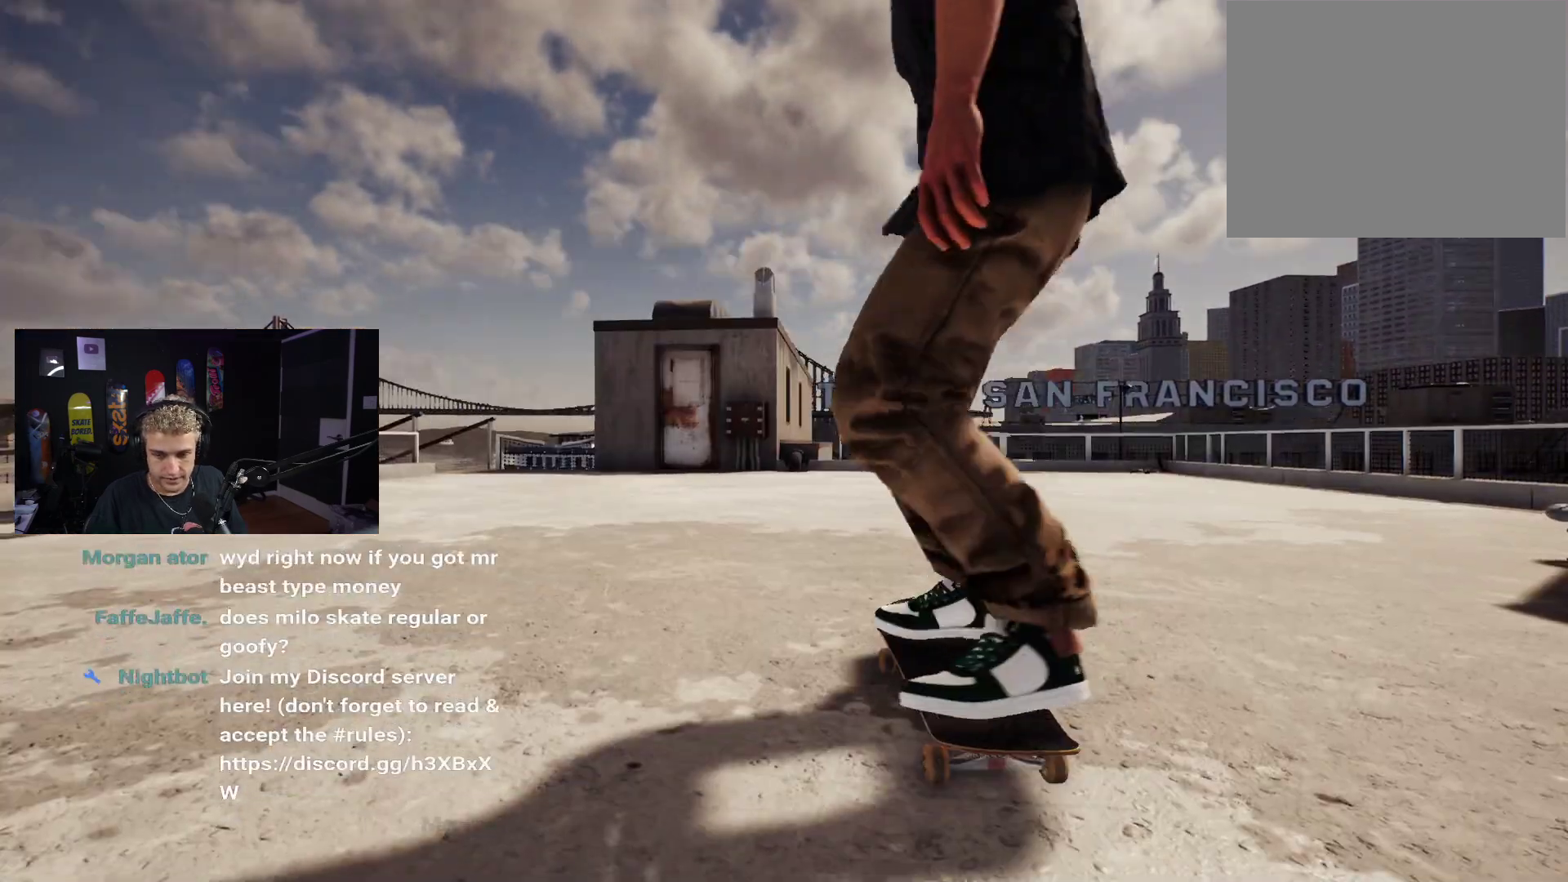
{"buttons": [], "left_stick": "center", "right_stick": "center", "events": [[100, "X", "down"], [183, "X", "up"], [283, "X", "down"], [333, "X", "up"], [417, "X", "down"], [483, "X", "up"]]}
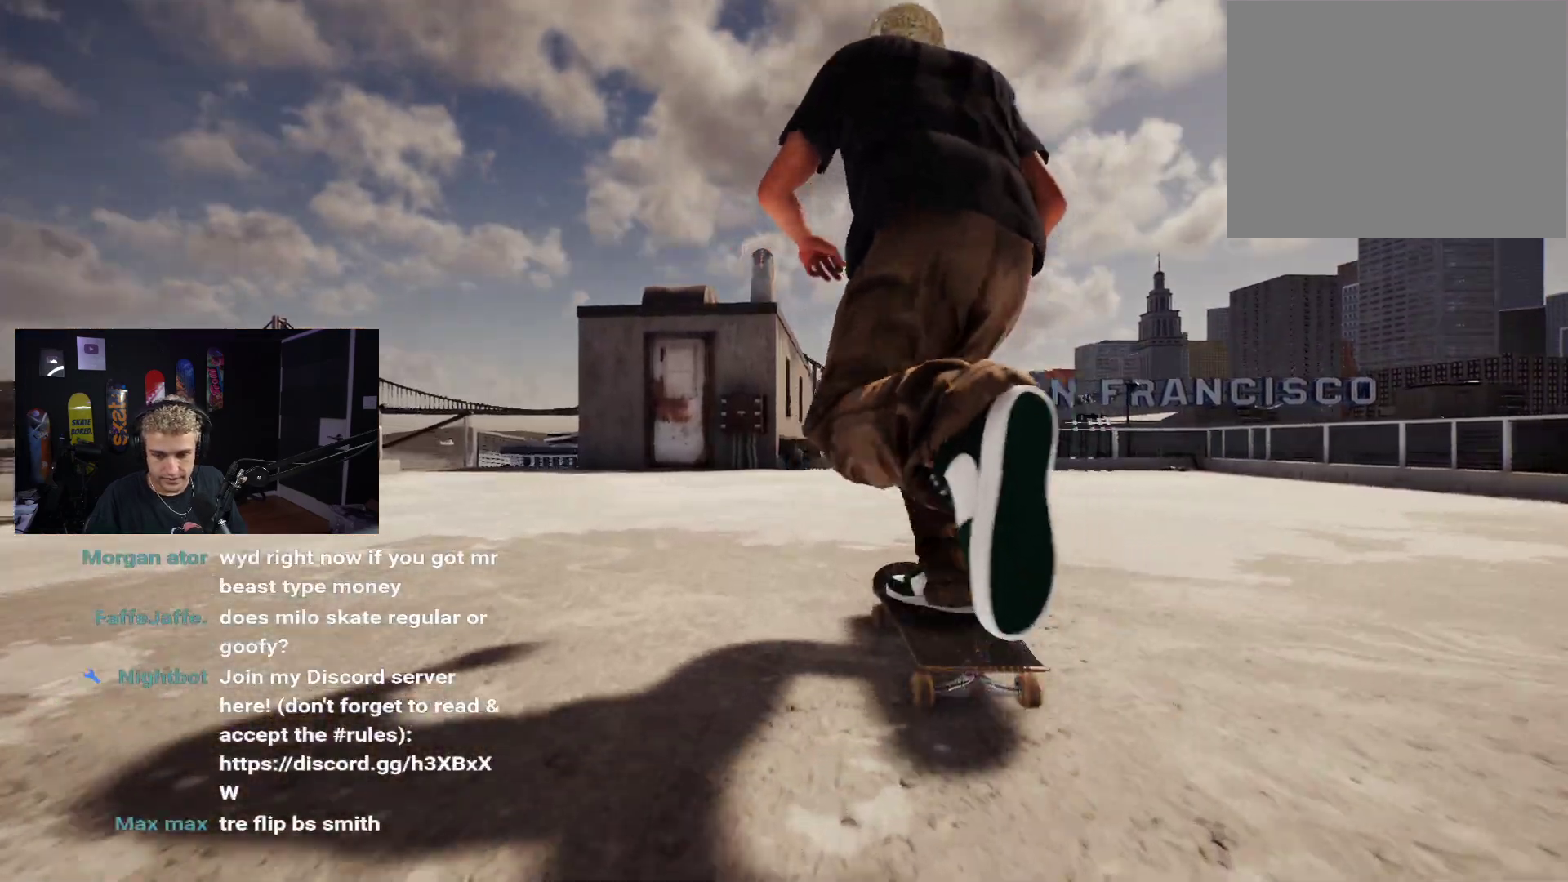
{"buttons": [], "left_stick": "center", "right_stick": "center", "events": [[83, "X", "down"], [133, "X", "up"], [200, "X", "down"], [483, "X", "up"]]}
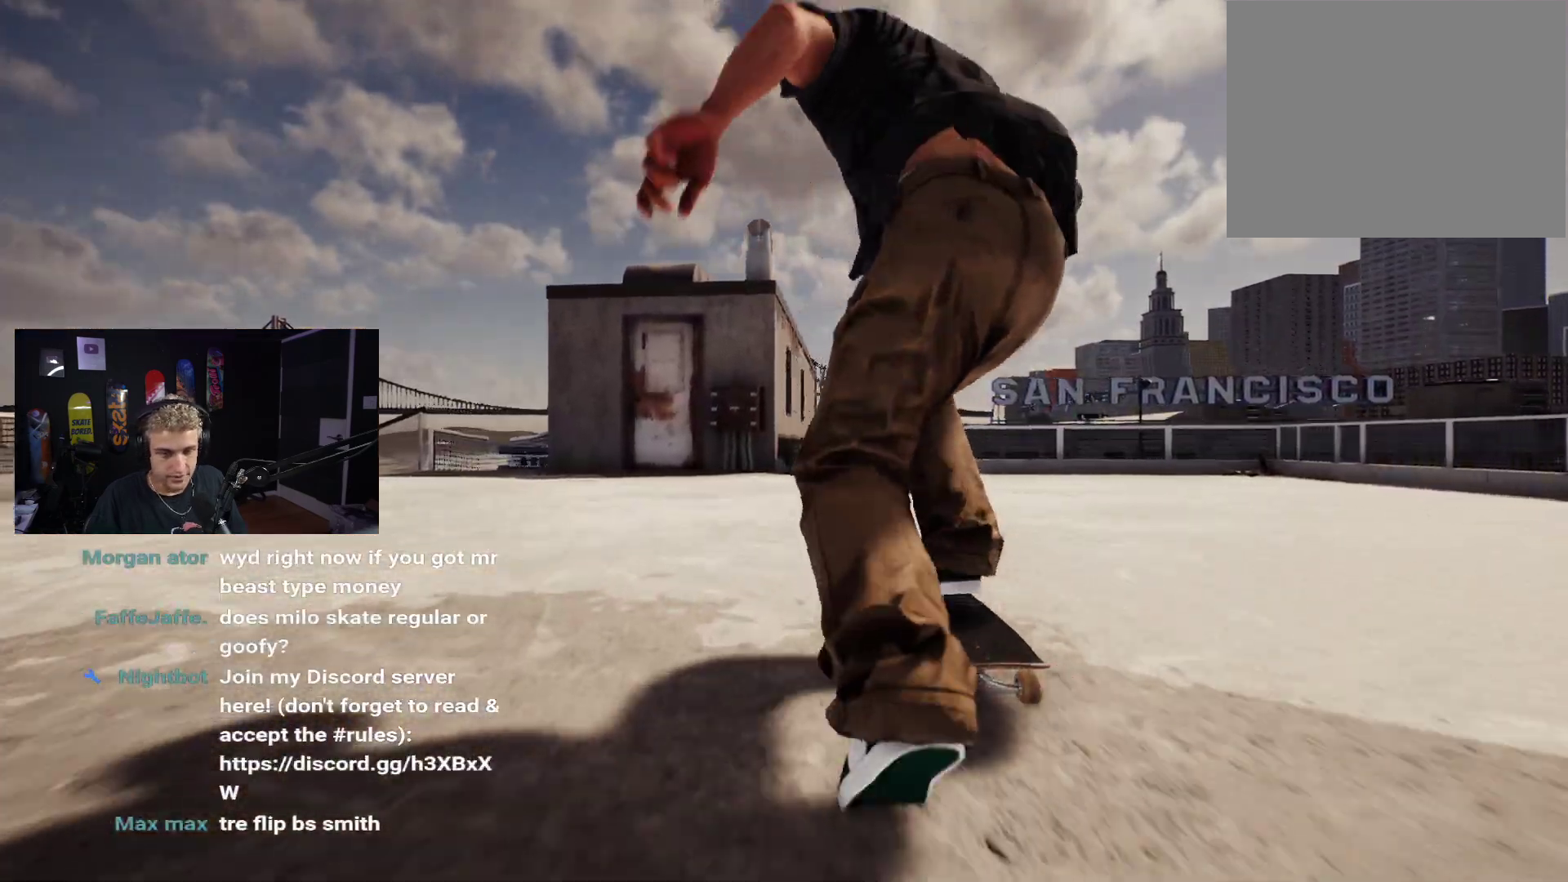
{"buttons": [], "left_stick": "center", "right_stick": "center", "events": []}
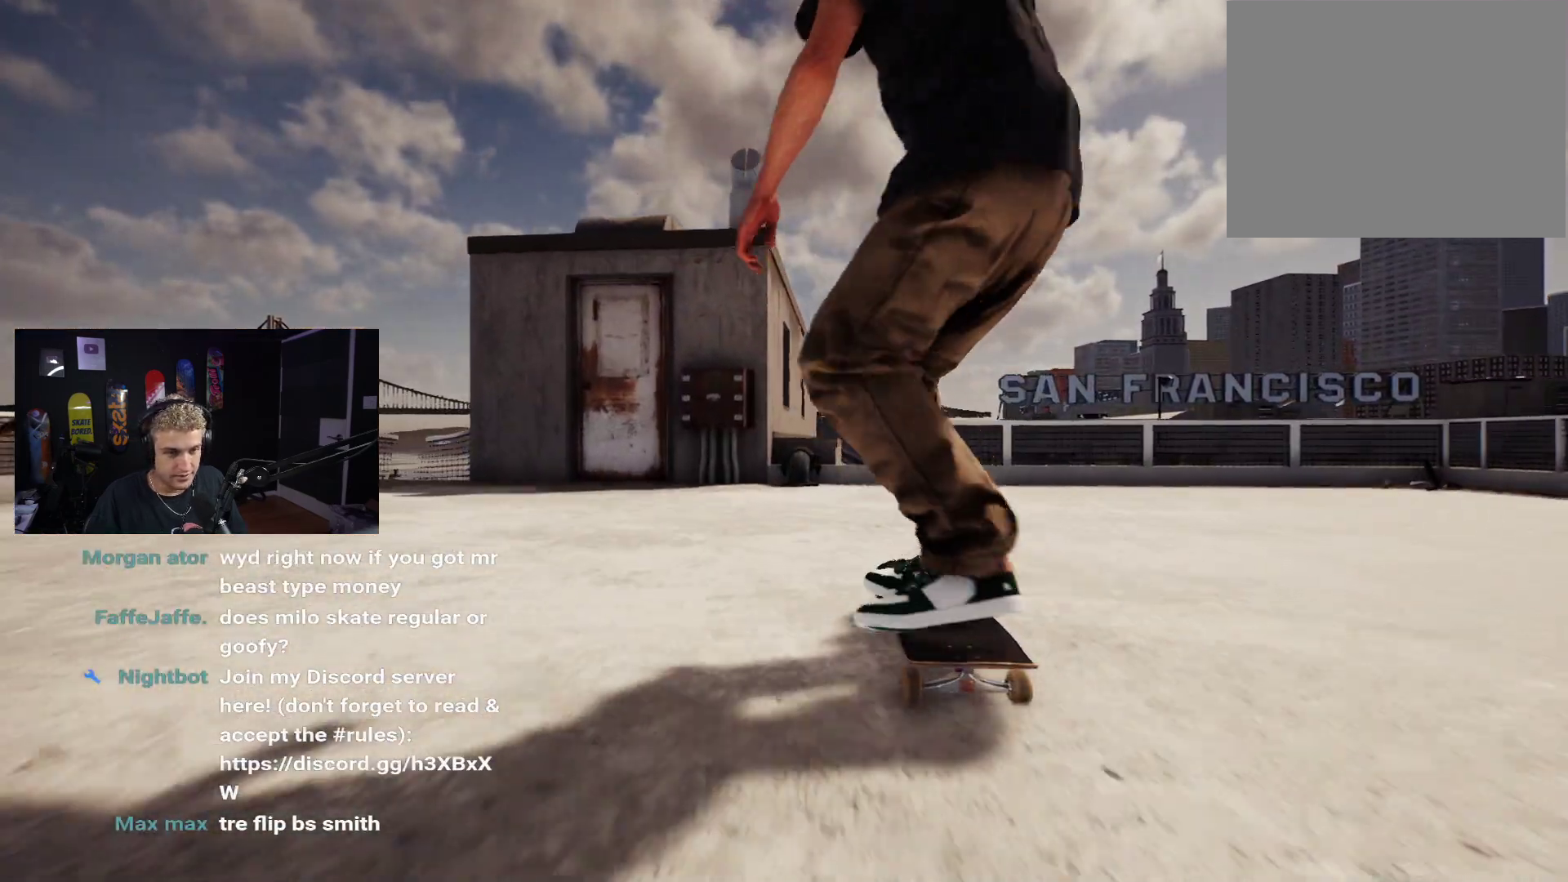
{"buttons": [], "left_stick": "down", "right_stick": "center", "events": [[83, "left_stick", "down"]]}
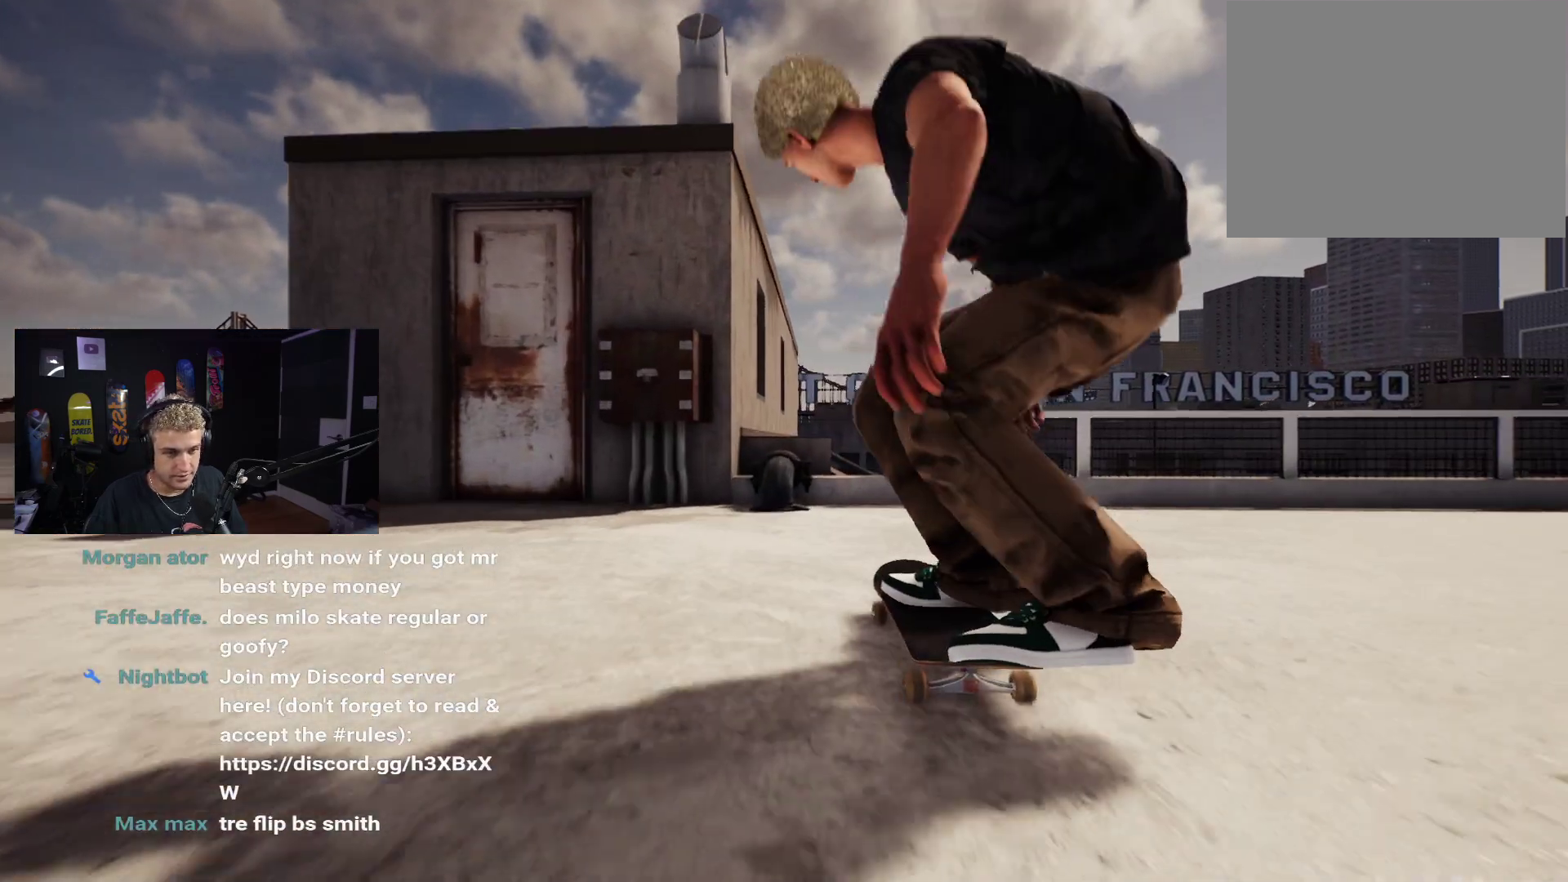
{"buttons": ["R2"], "left_stick": "center", "right_stick": "center", "events": [[300, "right_stick", "up"], [317, "left_stick", "center"], [417, "right_stick", "center"], [500, "R2", "down"]]}
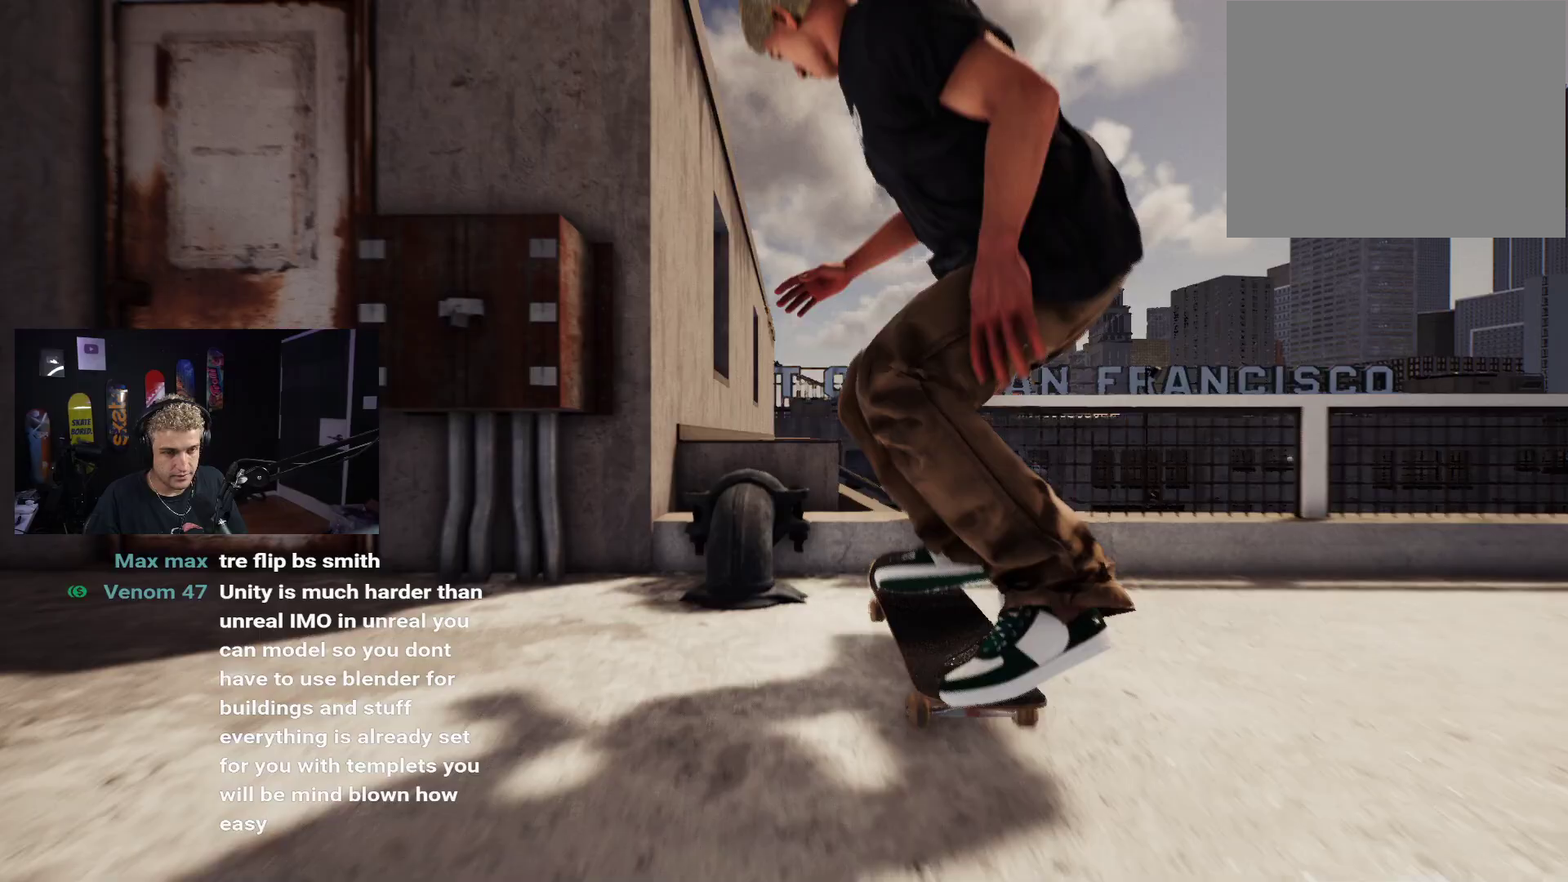
{"buttons": [], "left_stick": "down", "right_stick": "down-left", "events": [[83, "left_stick", "down"], [167, "R2", "up"], [383, "right_stick", "down"], [433, "right_stick", "down-left"]]}
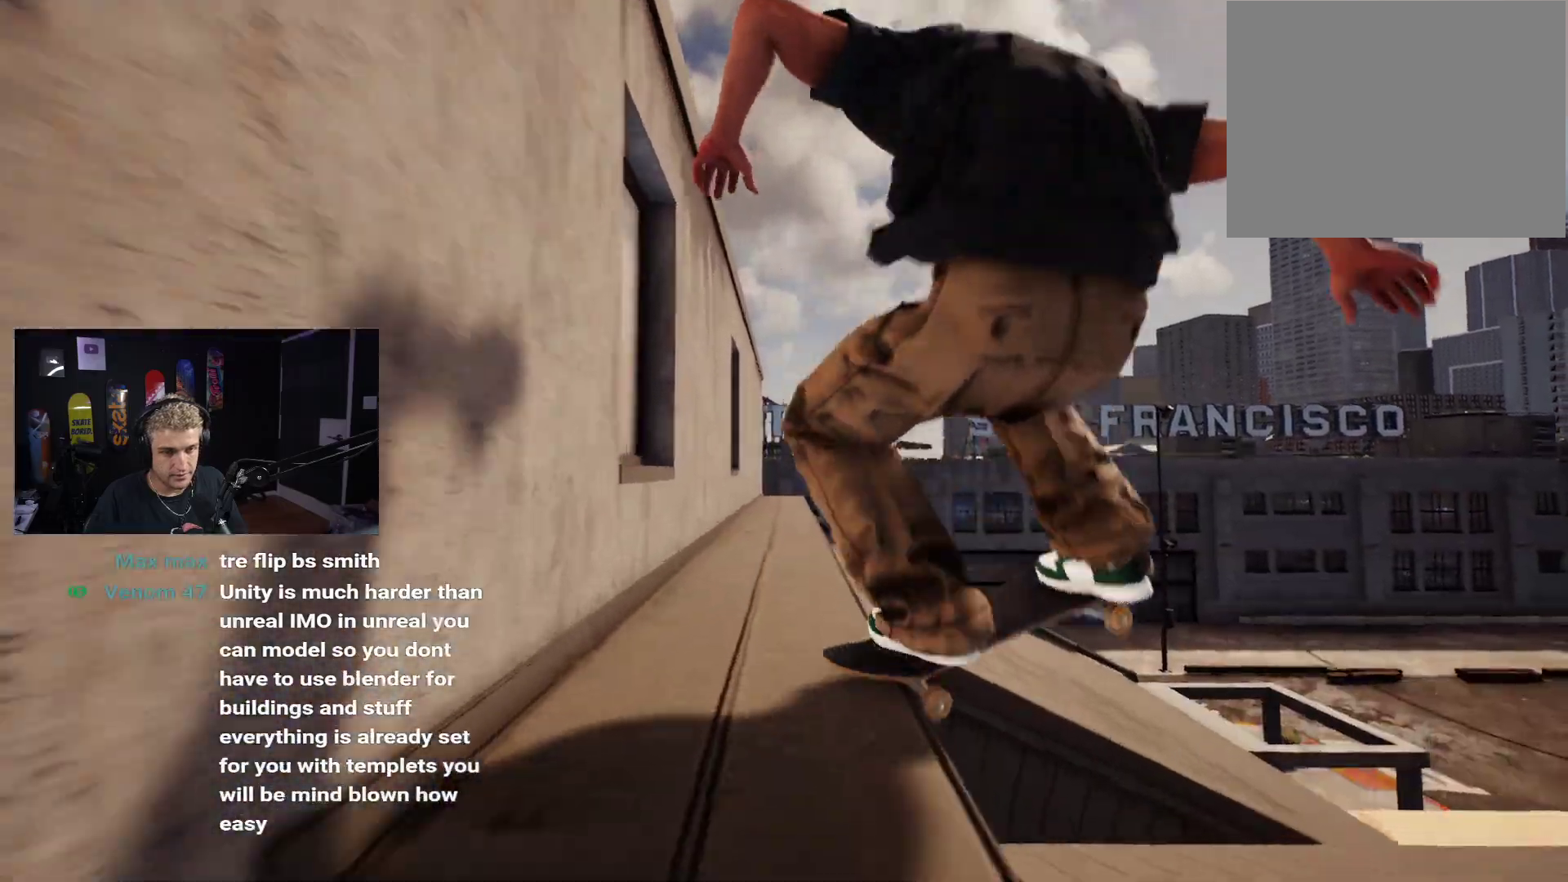
{"buttons": [], "left_stick": "center", "right_stick": "center", "events": [[100, "right_stick", "center"], [450, "left_stick", "center"]]}
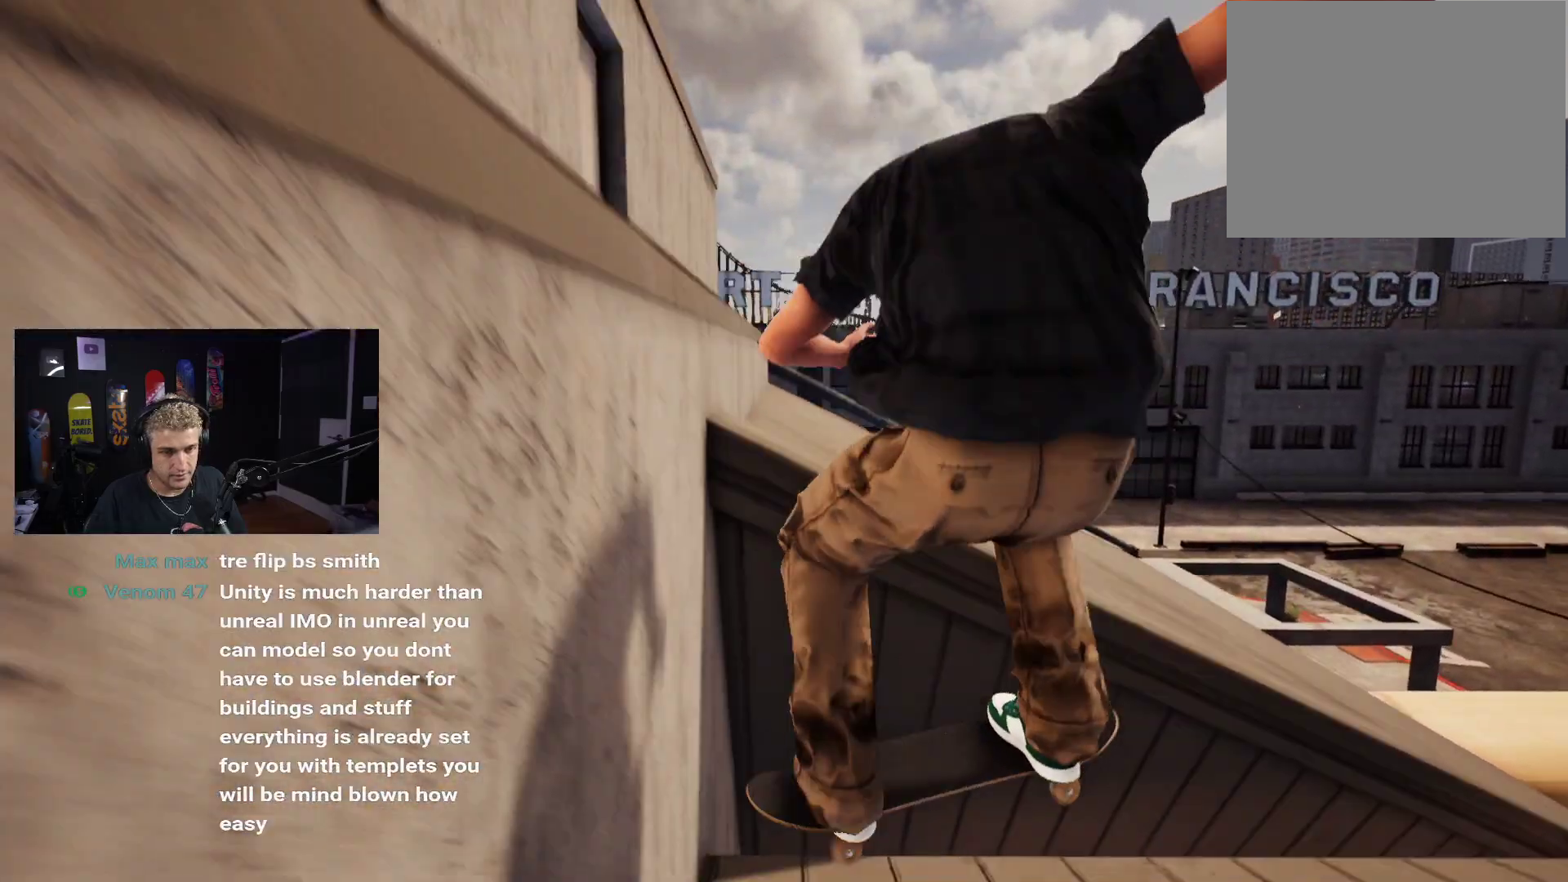
{"buttons": ["X"], "left_stick": "center", "right_stick": "center", "events": [[33, "DPAD_UP", "down"], [283, "DPAD_UP", "up"], [300, "X", "down"], [383, "X", "up"], [483, "X", "down"]]}
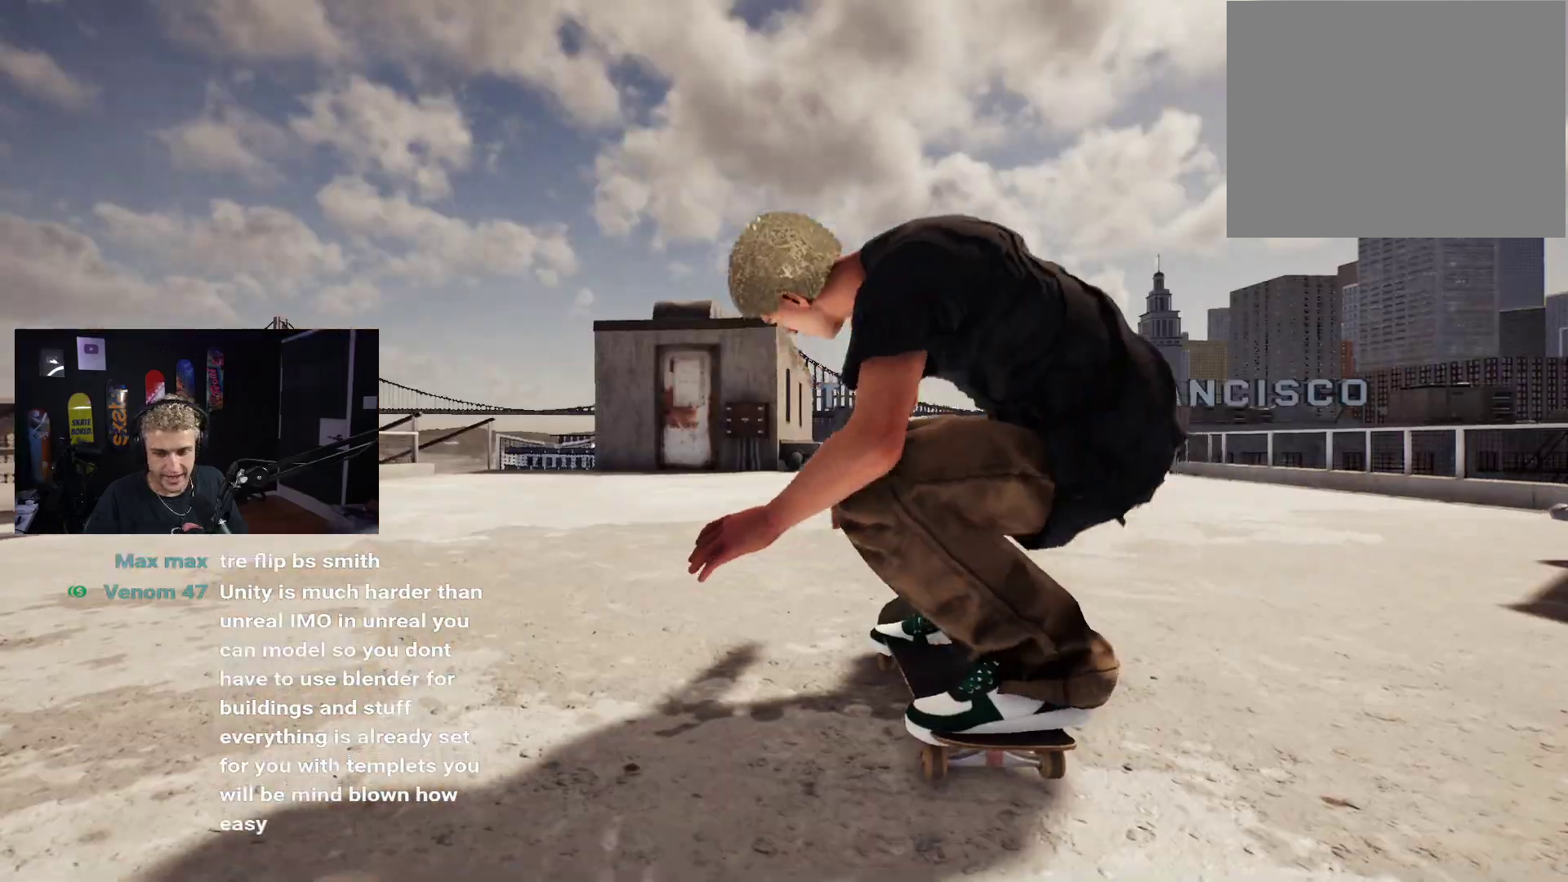
{"buttons": ["X"], "left_stick": "center", "right_stick": "center", "events": [[50, "X", "up"], [117, "X", "down"], [150, "R2", "down"], [217, "X", "up"], [233, "R2", "up"], [317, "X", "down"], [383, "X", "up"], [483, "X", "down"]]}
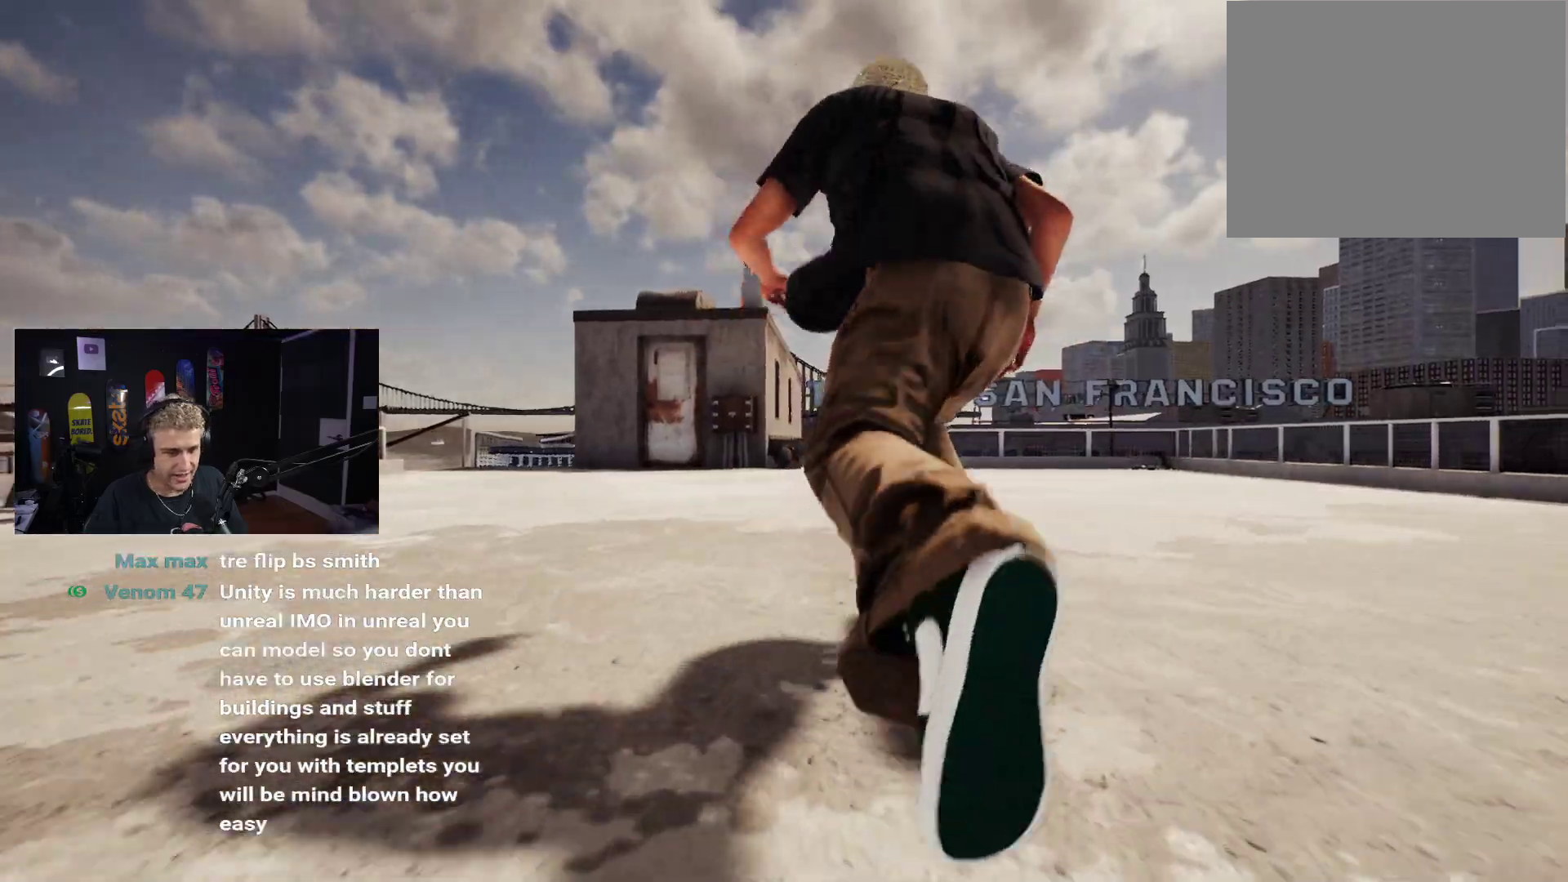
{"buttons": [], "left_stick": "center", "right_stick": "center", "events": [[17, "X", "up"], [117, "X", "down"], [183, "X", "up"], [250, "X", "down"], [333, "X", "up"], [400, "X", "down"], [500, "X", "up"]]}
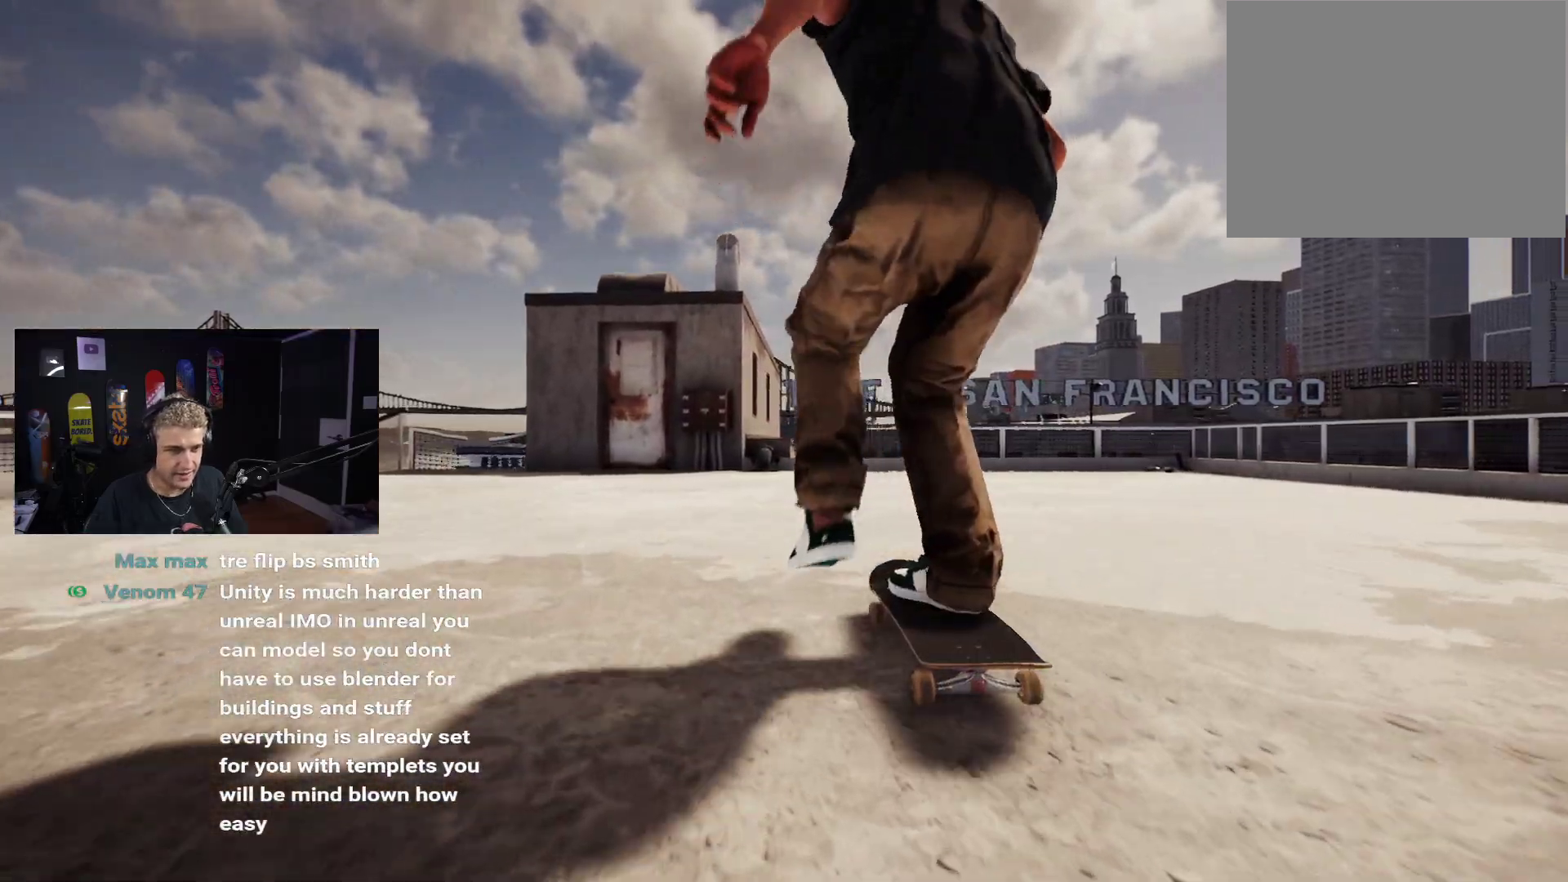
{"buttons": [], "left_stick": "center", "right_stick": "center", "events": []}
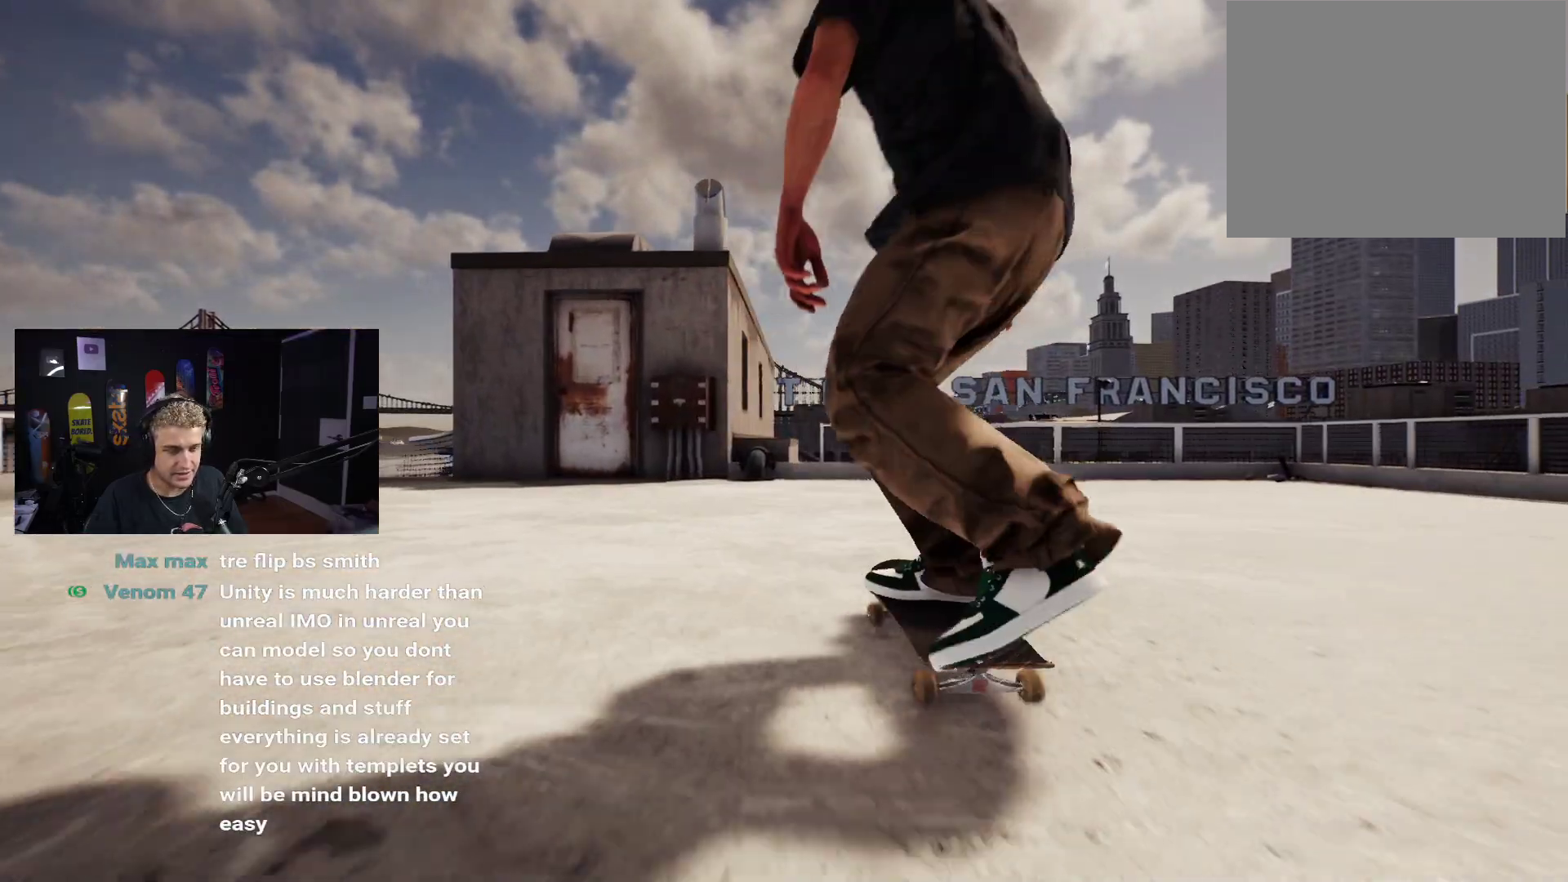
{"buttons": [], "left_stick": "down", "right_stick": "center", "events": [[500, "left_stick", "down"]]}